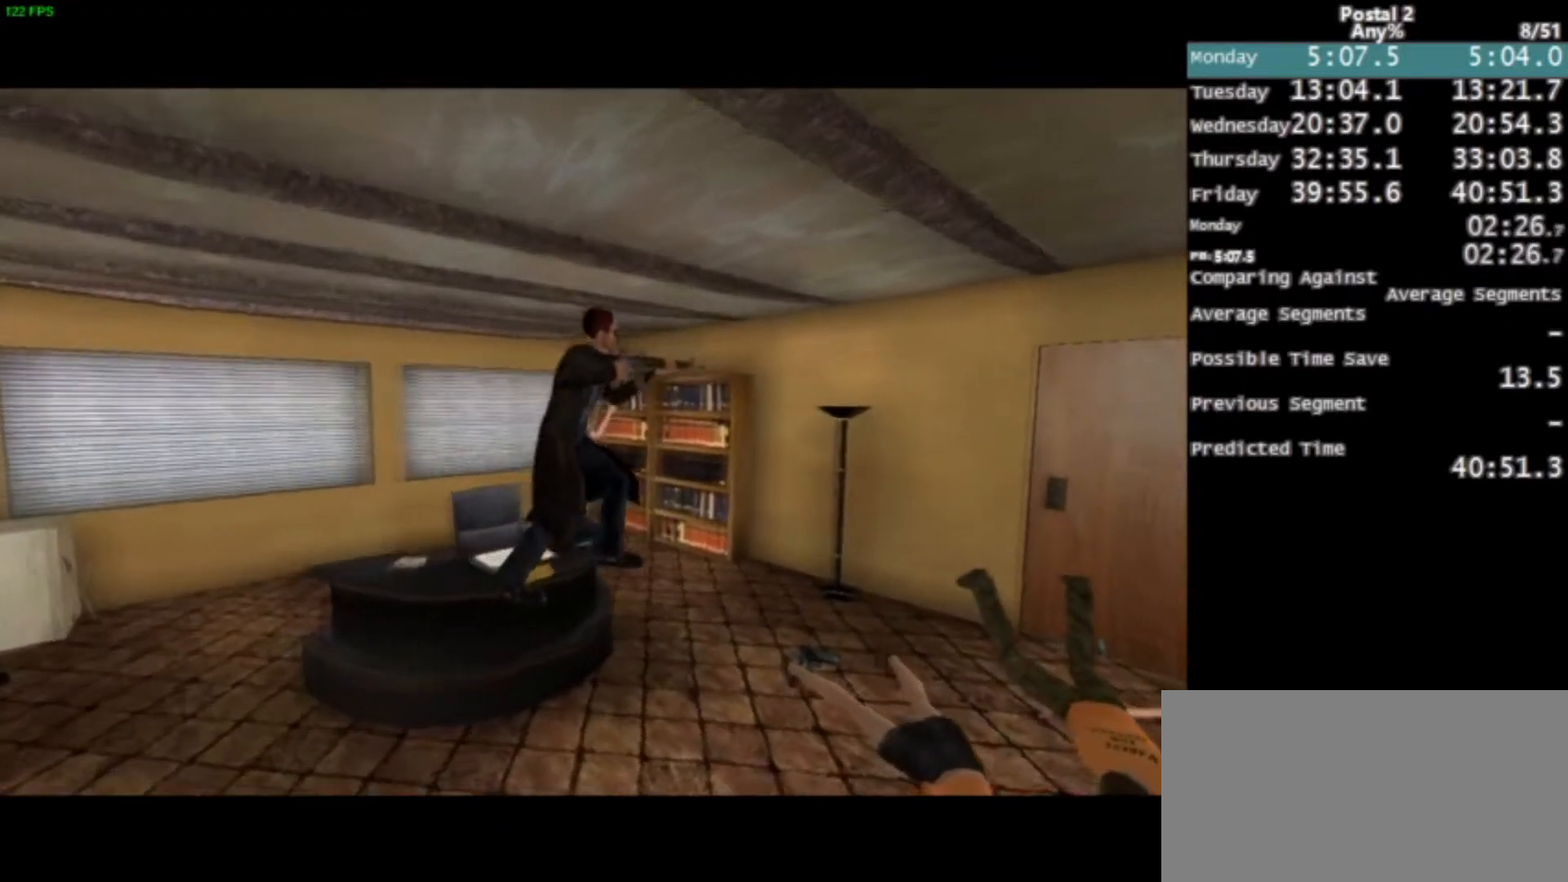
Gameplay with keyboard and mouse; each line is a JSON object with the keys and mouse buttons held at the frame after it. "events" lists presses ("down") and releases ("up") of "0", "1", "2", "3", "4", "5", "6", "7", "8", "9", "a", "alt", "c", "ctrl", "d", "e", "f", "q", "r", "s", "shift", "space", "tab", "v", "w", "x", "z", "mouse_left", "mouse_middle", "mouse_right", "mouse_wheel_up" and "mouse_wheel_down" between this image and that frame as [ms after this image, input, new state], when the widget could be followed in between. "mouse_left", "mouse_middle", "mouse_right", "mouse_wheel_up", "mouse_wheel_down" = the "left", "middle", "right", "wheel_up", "wheel_down" buttons of the "mouse" list. No other keys are recorded. Mouse movement is not recorded.
{"keys": ["d", "s"], "mouse": [], "events": [[200, "d", "down"], [200, "s", "down"]]}
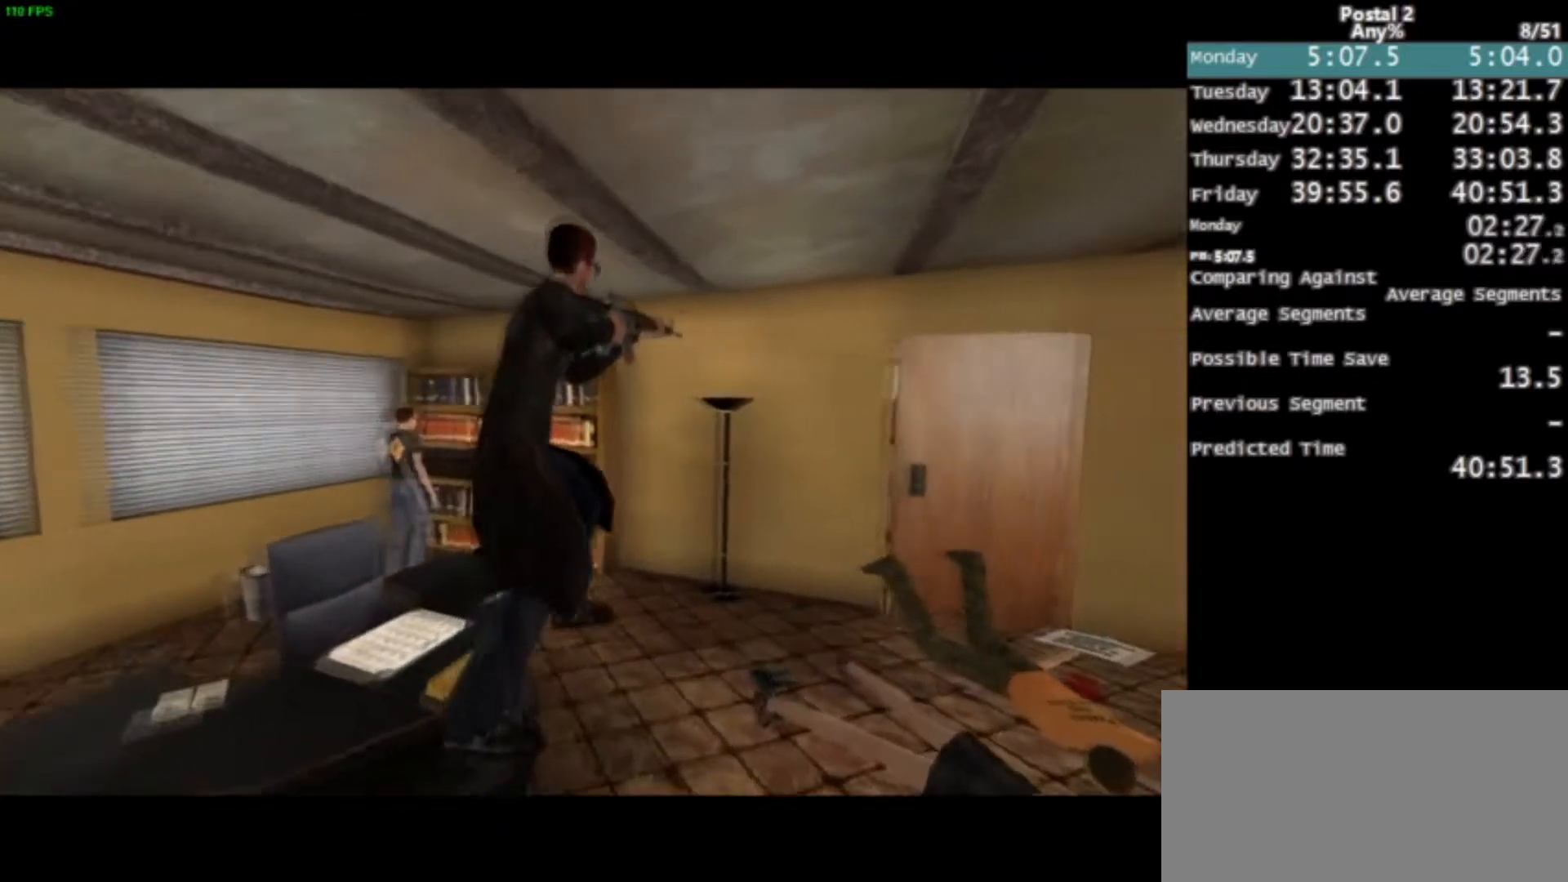
{"keys": ["d"], "mouse": [], "events": [[467, "s", "up"]]}
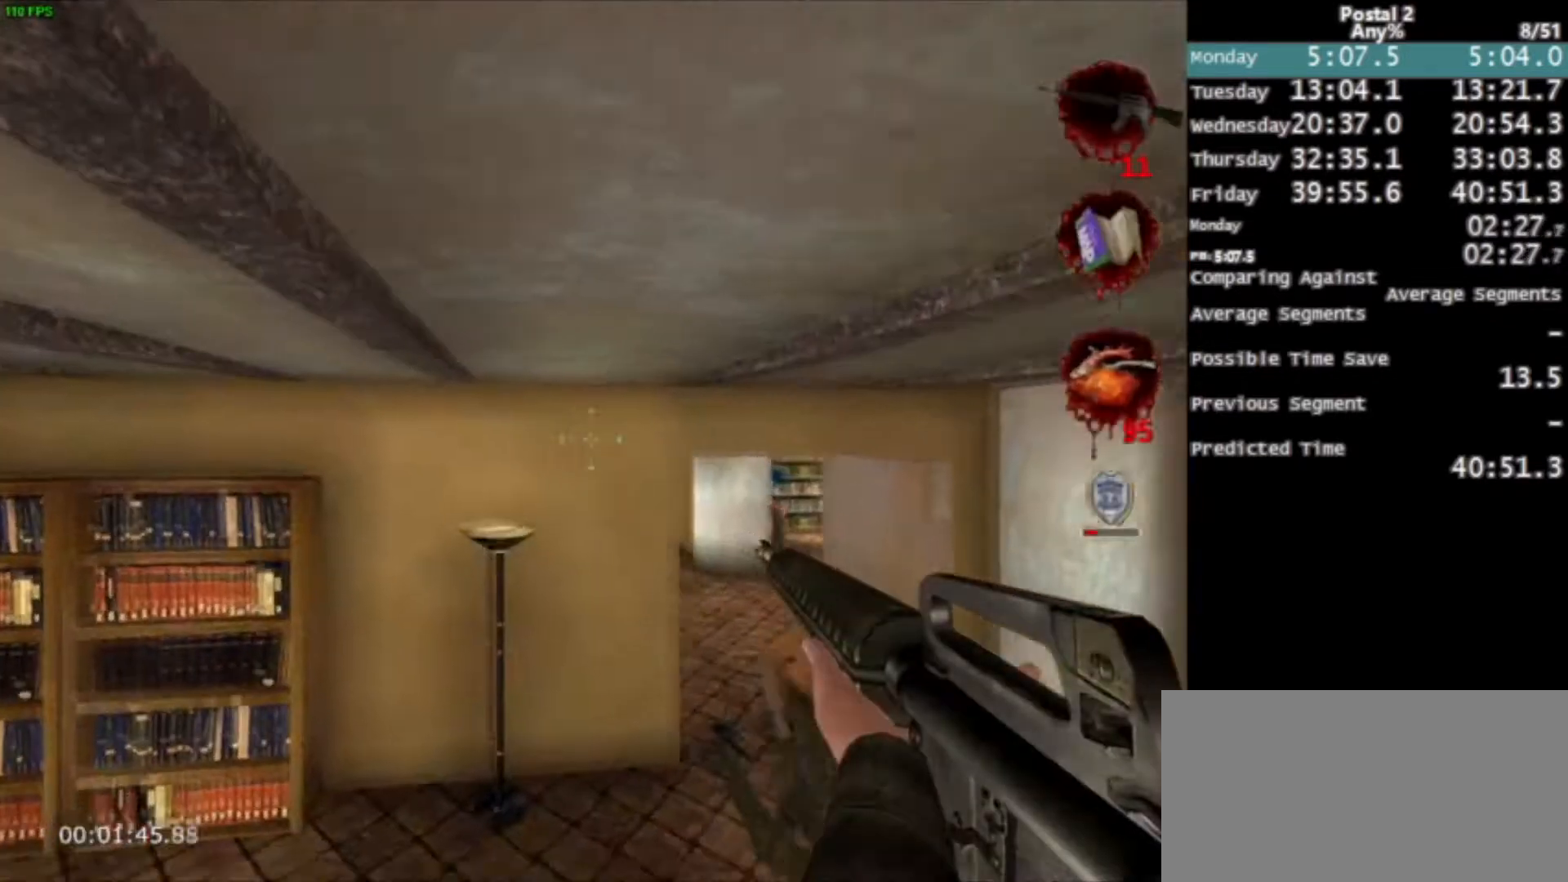
{"keys": ["w"], "mouse": [], "events": [[300, "w", "down"], [501, "d", "up"]]}
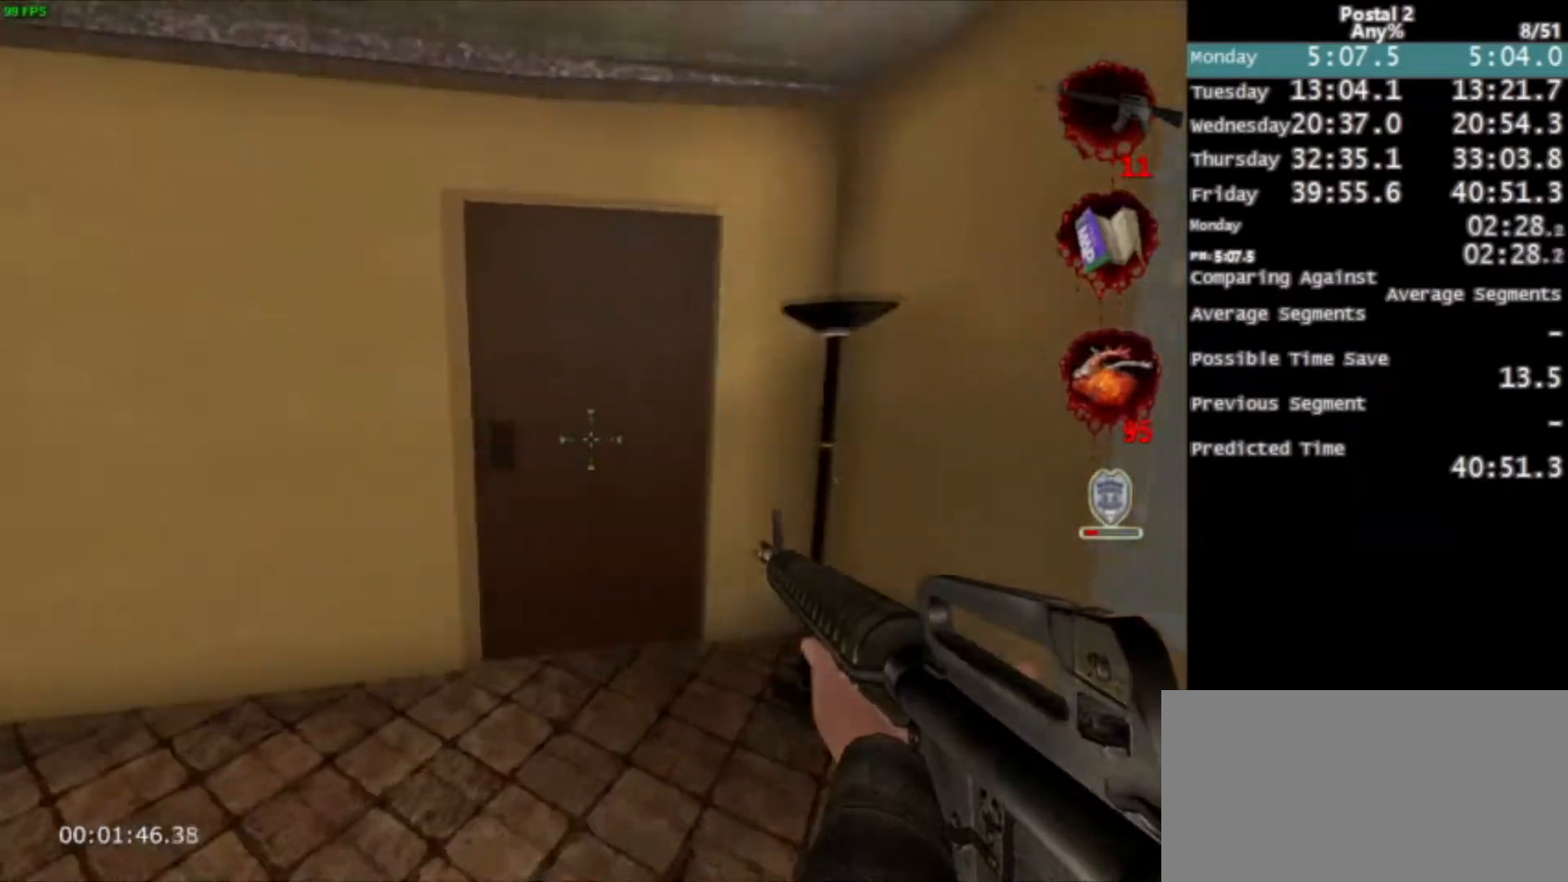
{"keys": ["d", "w"], "mouse": [], "events": [[33, "q", "down"], [166, "q", "up"], [433, "d", "down"]]}
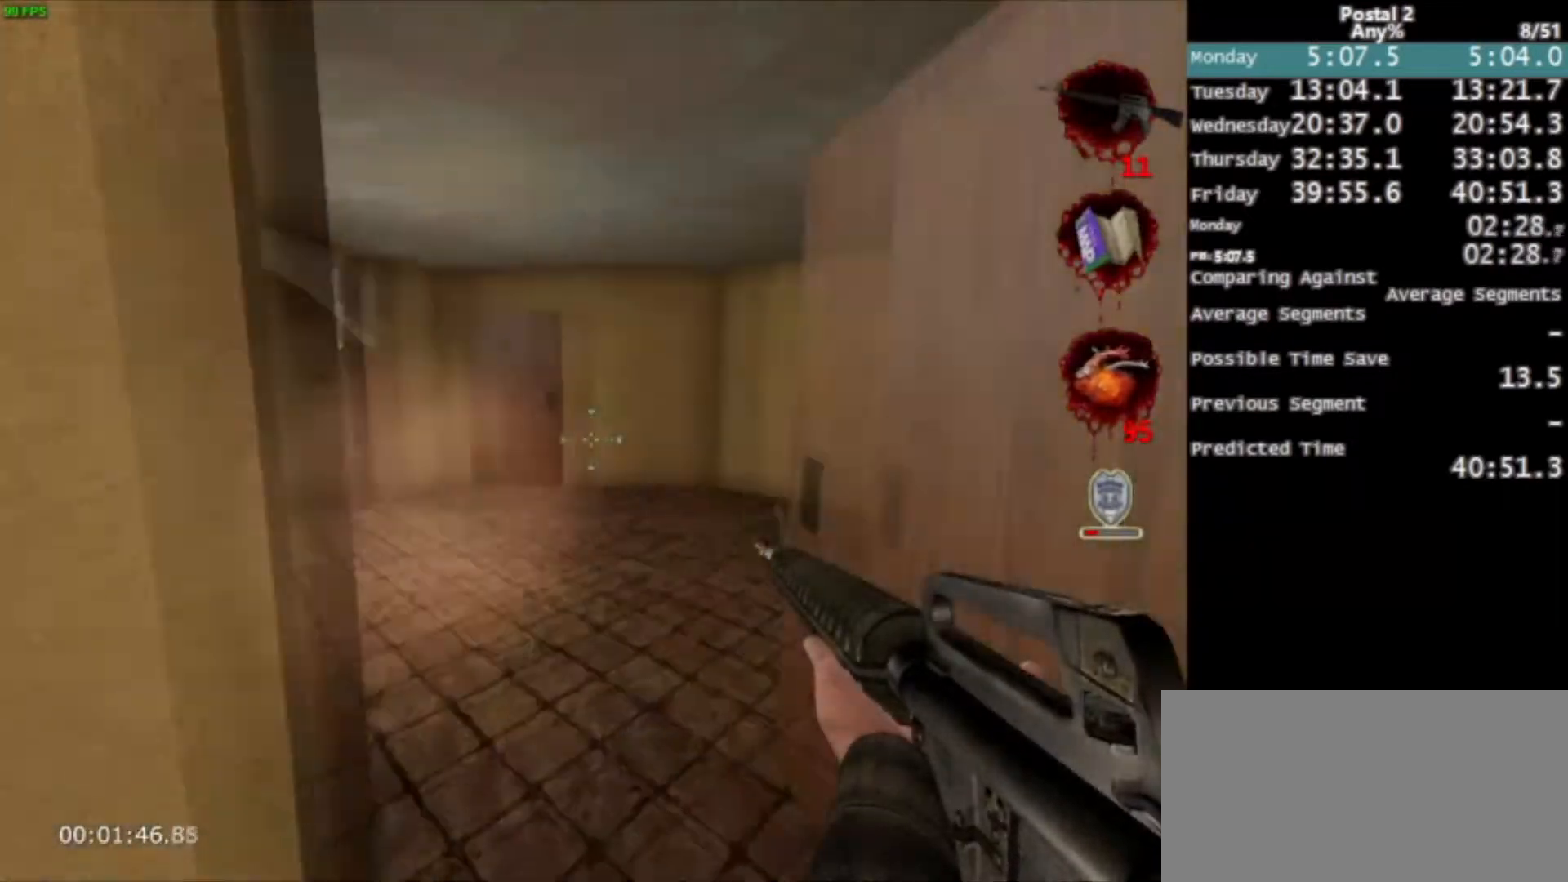
{"keys": ["w"], "mouse": [], "events": [[134, "d", "up"]]}
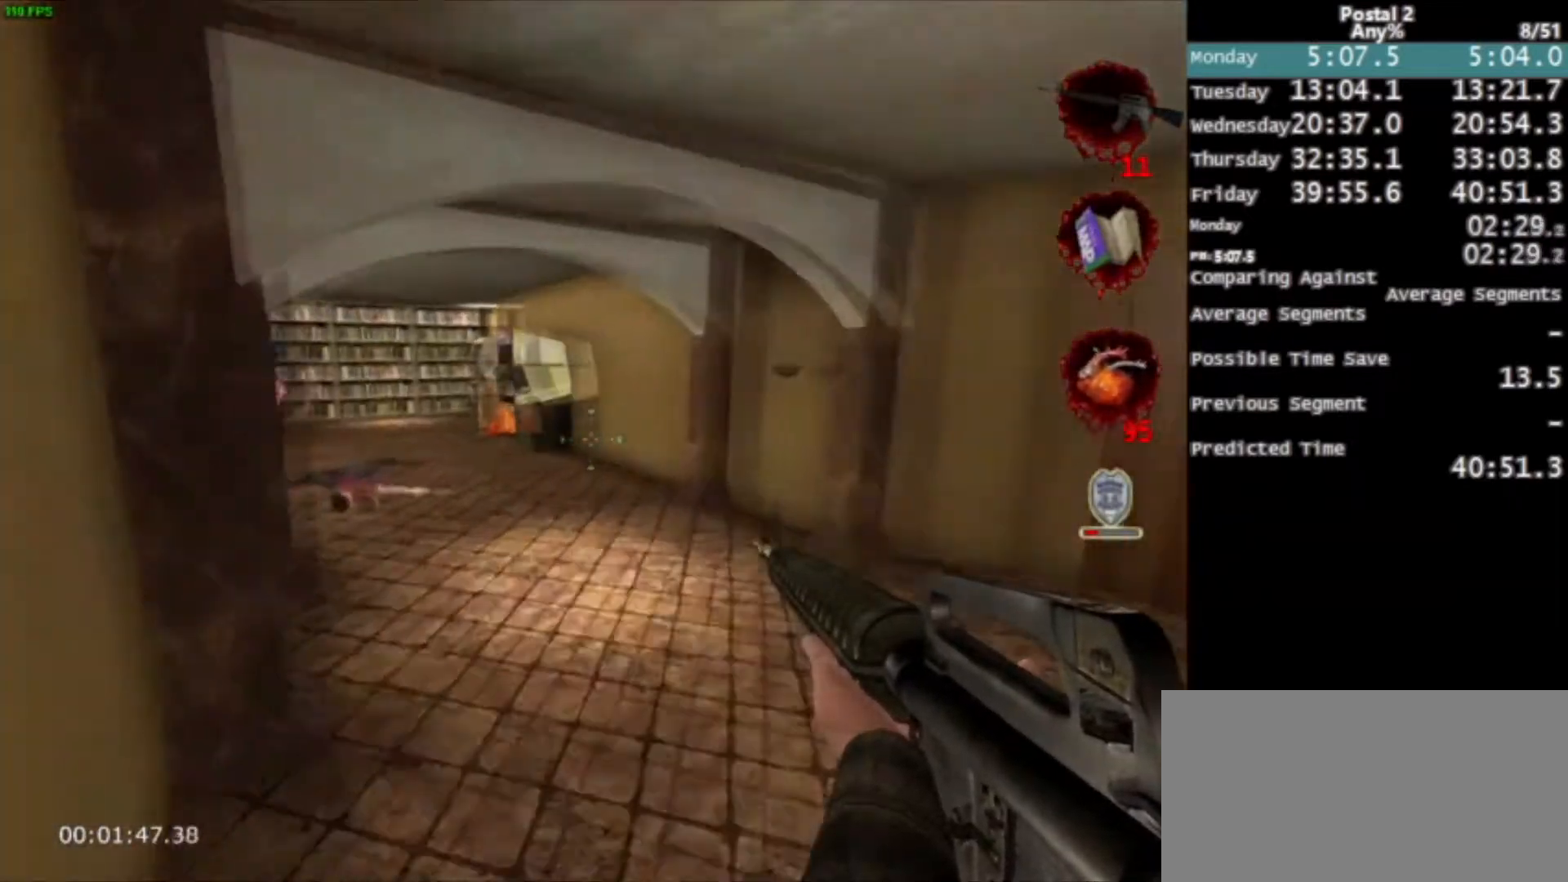
{"keys": ["w"], "mouse": [], "events": []}
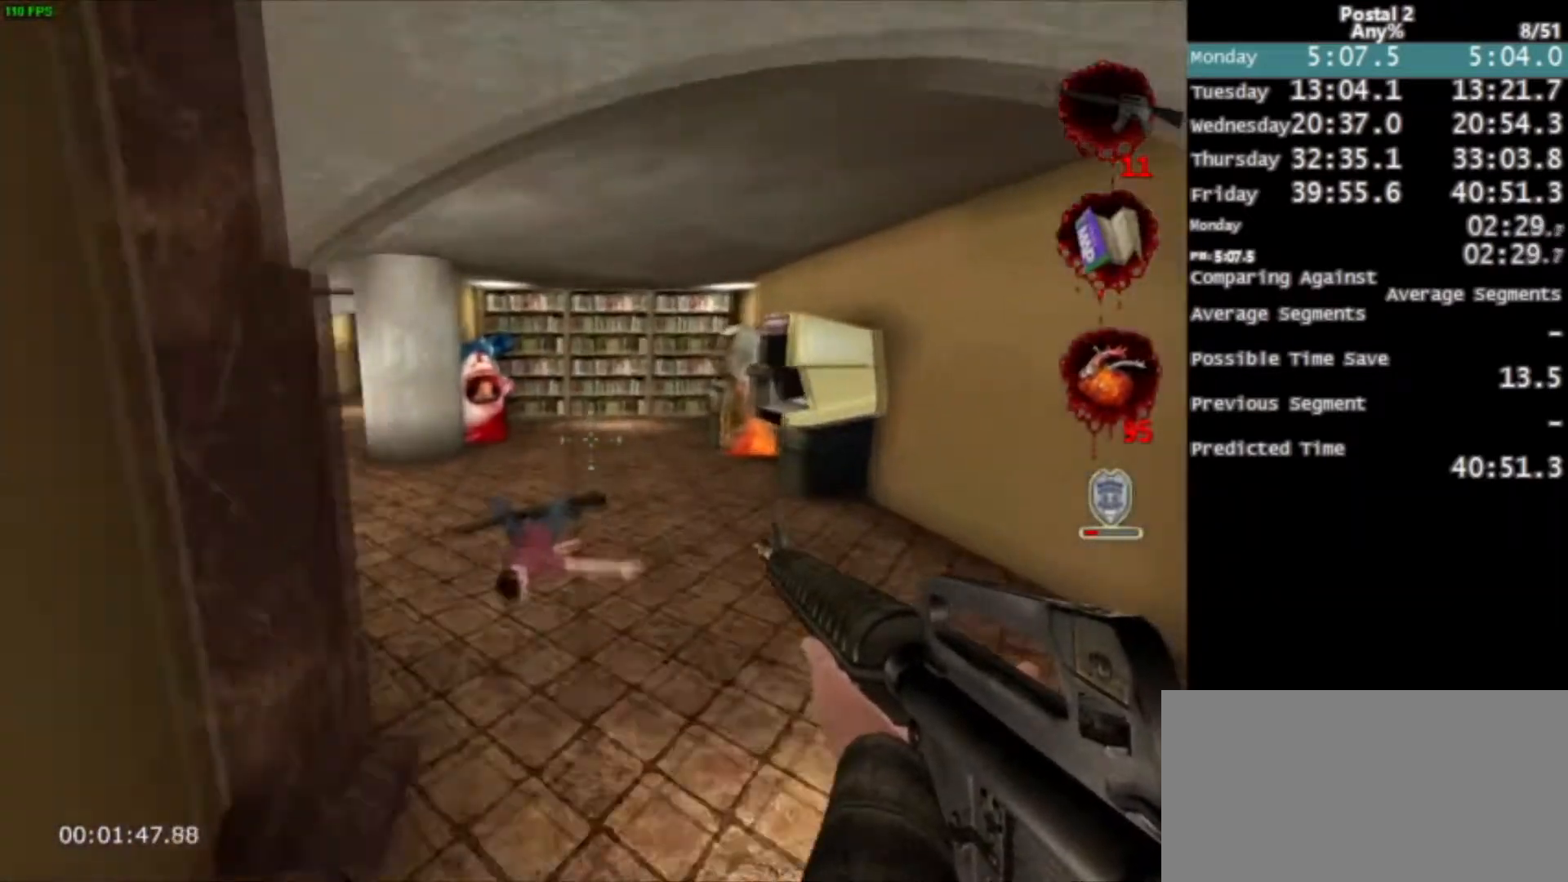
{"keys": ["w"], "mouse": [], "events": []}
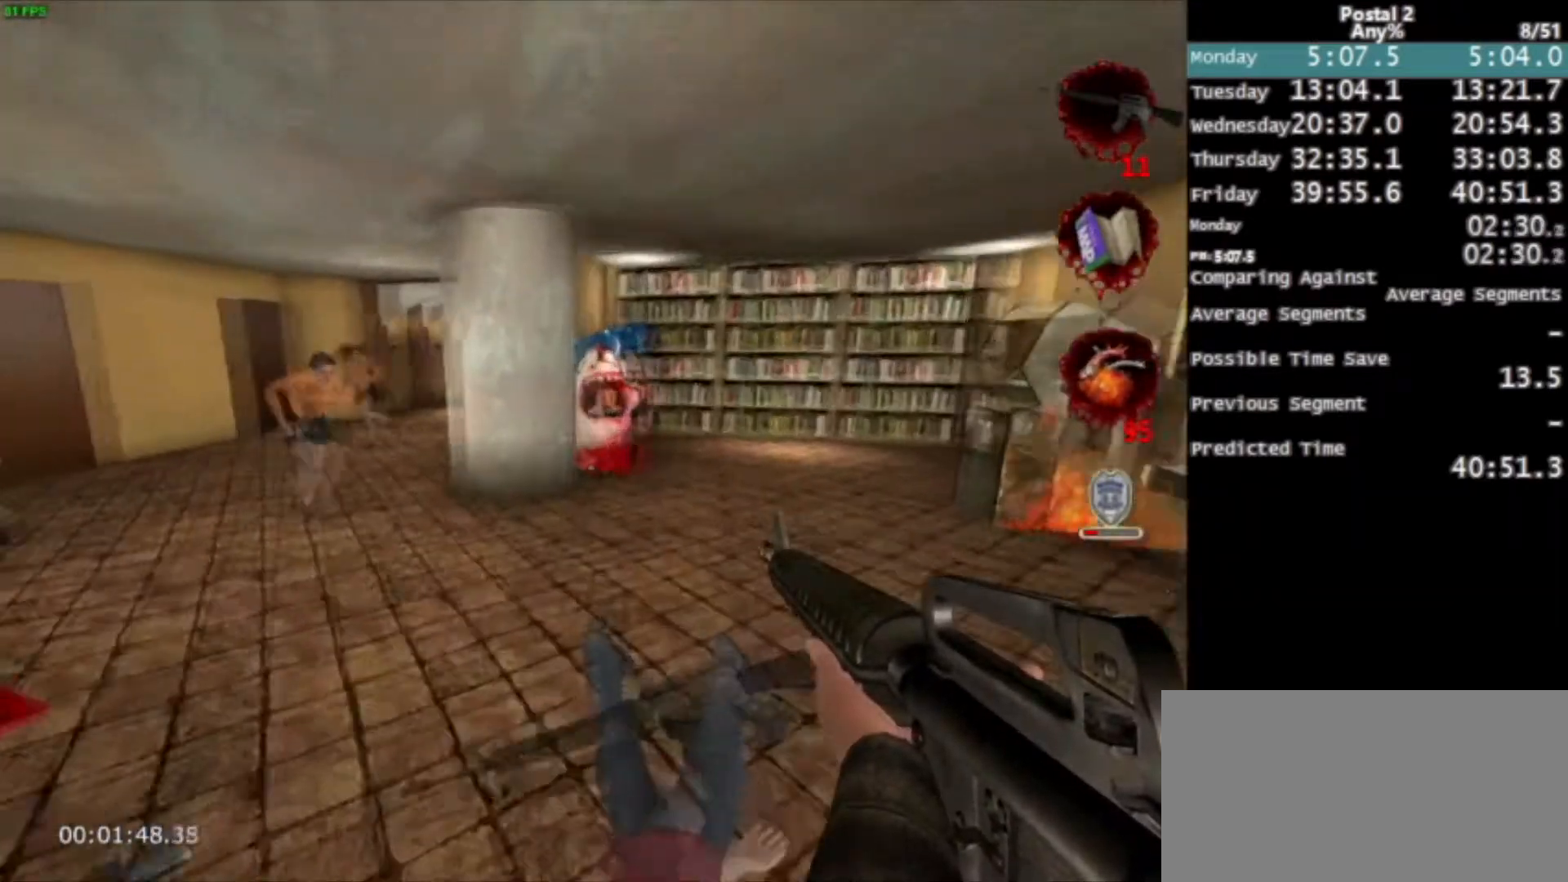
{"keys": ["a", "w"], "mouse": [], "events": [[333, "a", "down"]]}
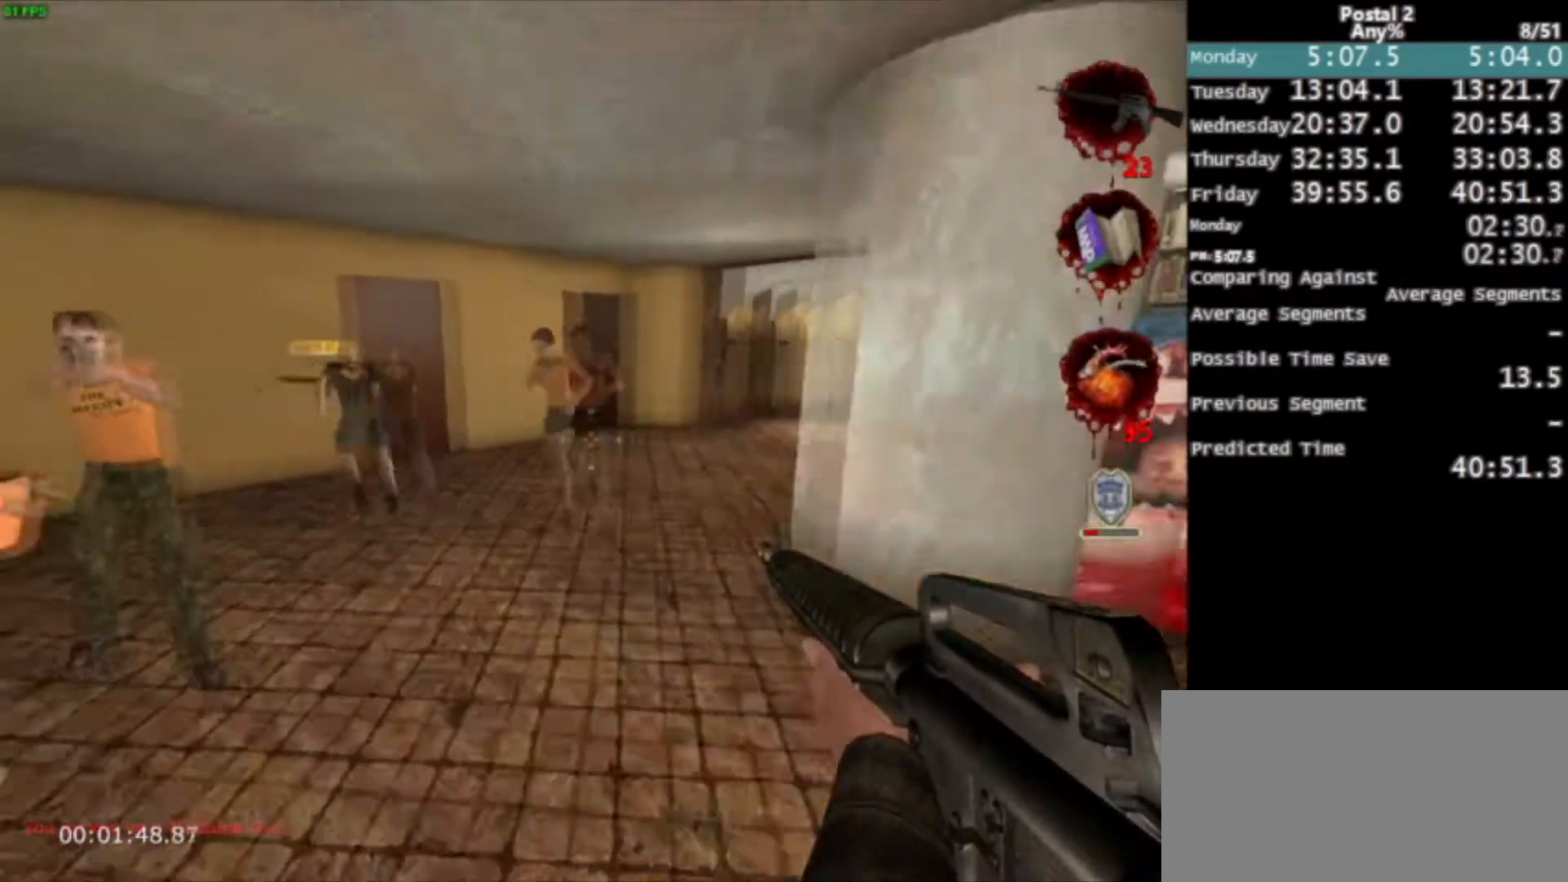
{"keys": ["space", "w"], "mouse": [], "events": [[100, "a", "up"], [200, "d", "down"], [267, "d", "up"], [434, "space", "down"]]}
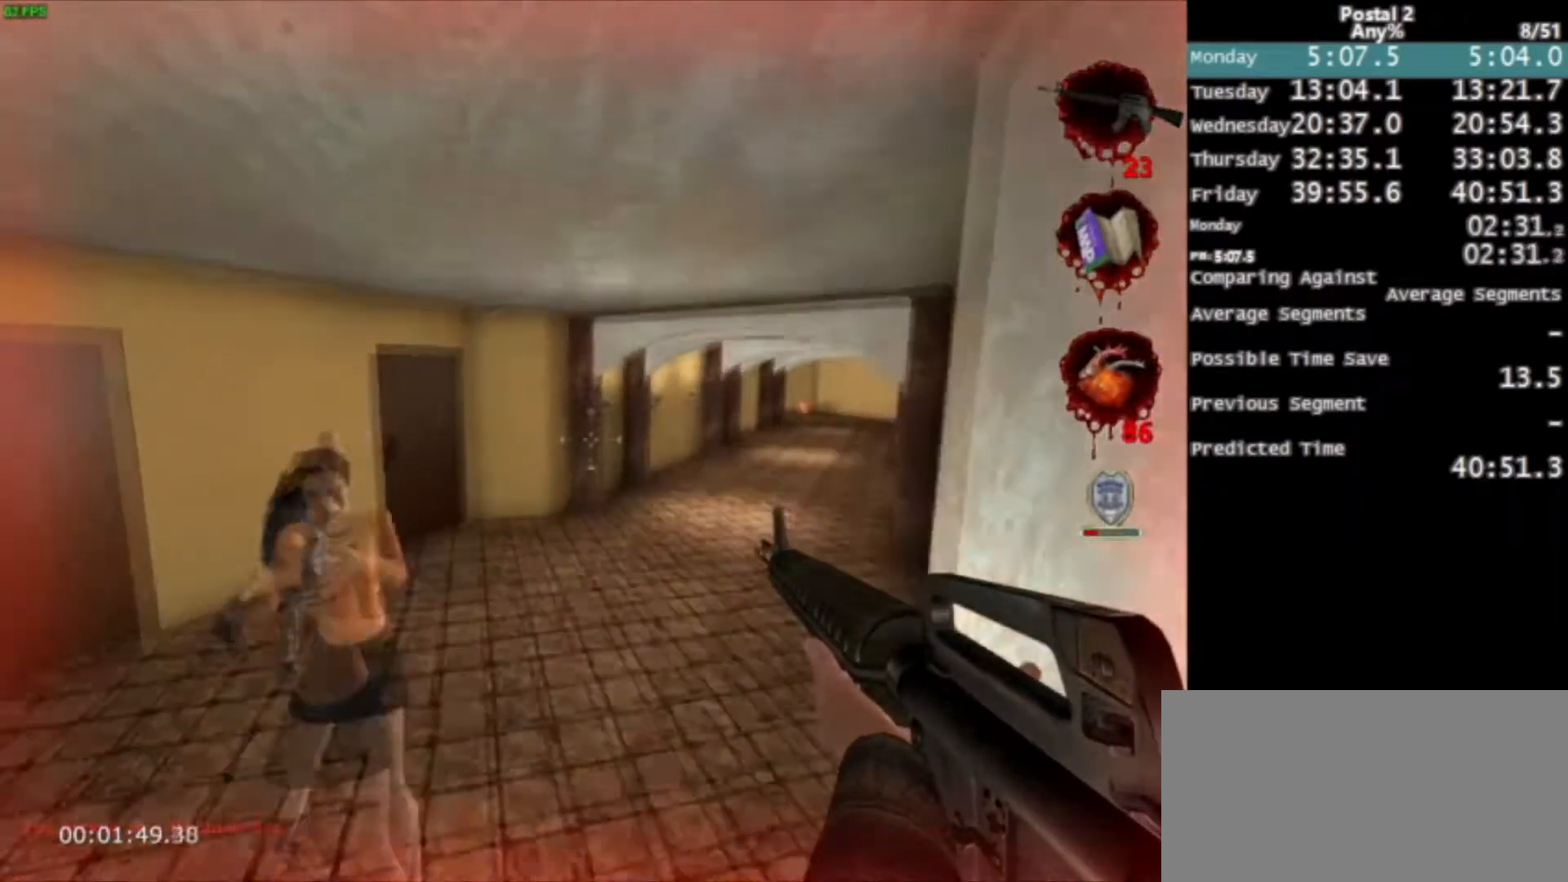
{"keys": ["w"], "mouse": [], "events": [[66, "d", "down"], [66, "space", "up"], [333, "d", "up"]]}
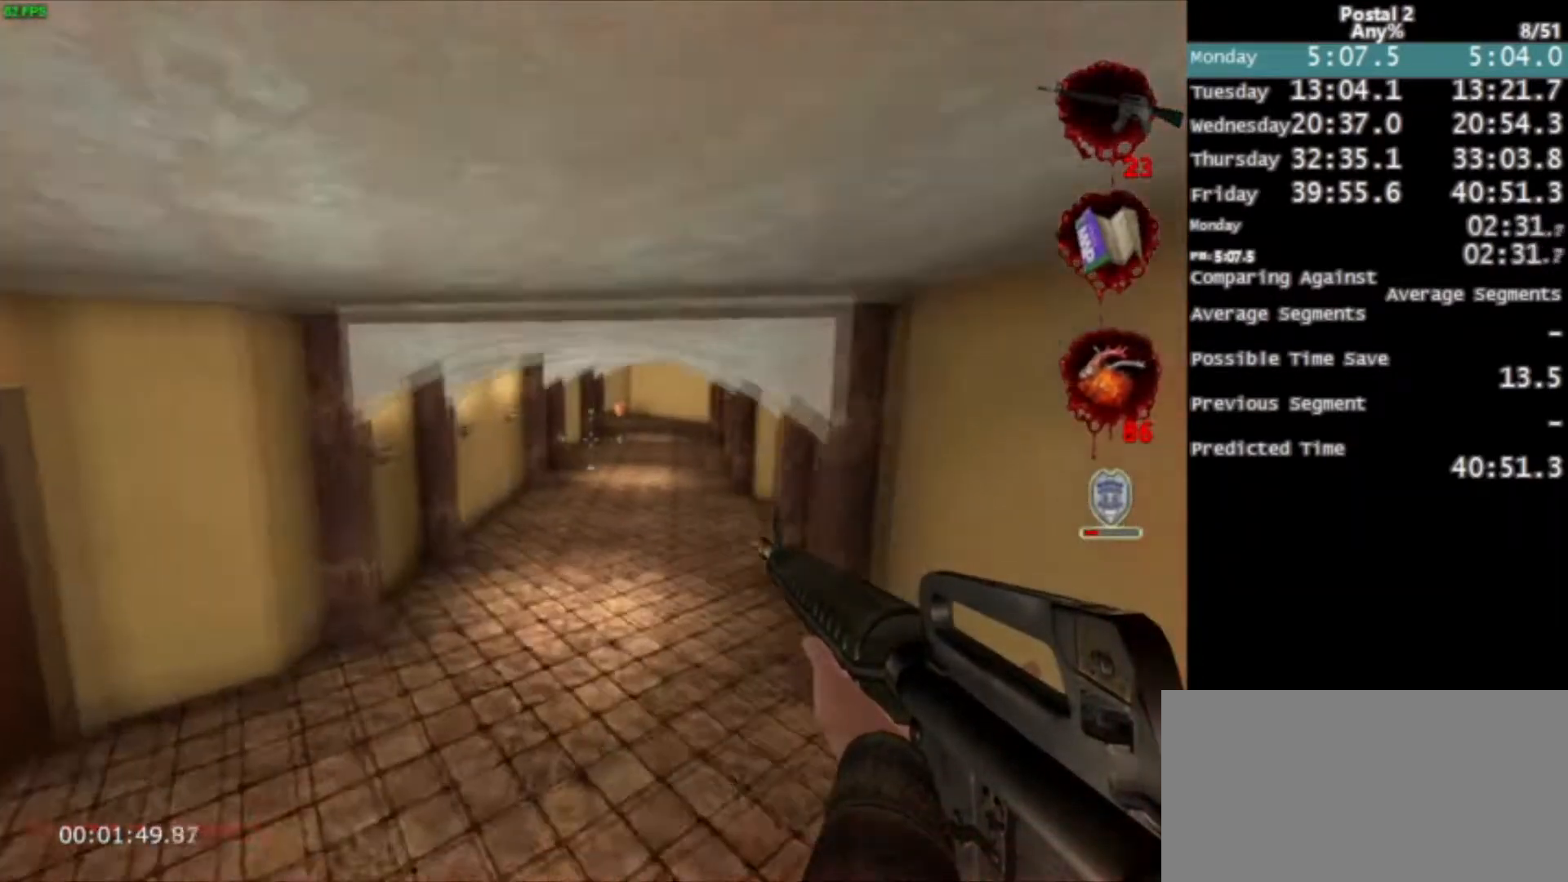
{"keys": ["w"], "mouse": [], "events": [[234, "space", "down"], [300, "space", "up"], [367, "d", "down"], [501, "d", "up"]]}
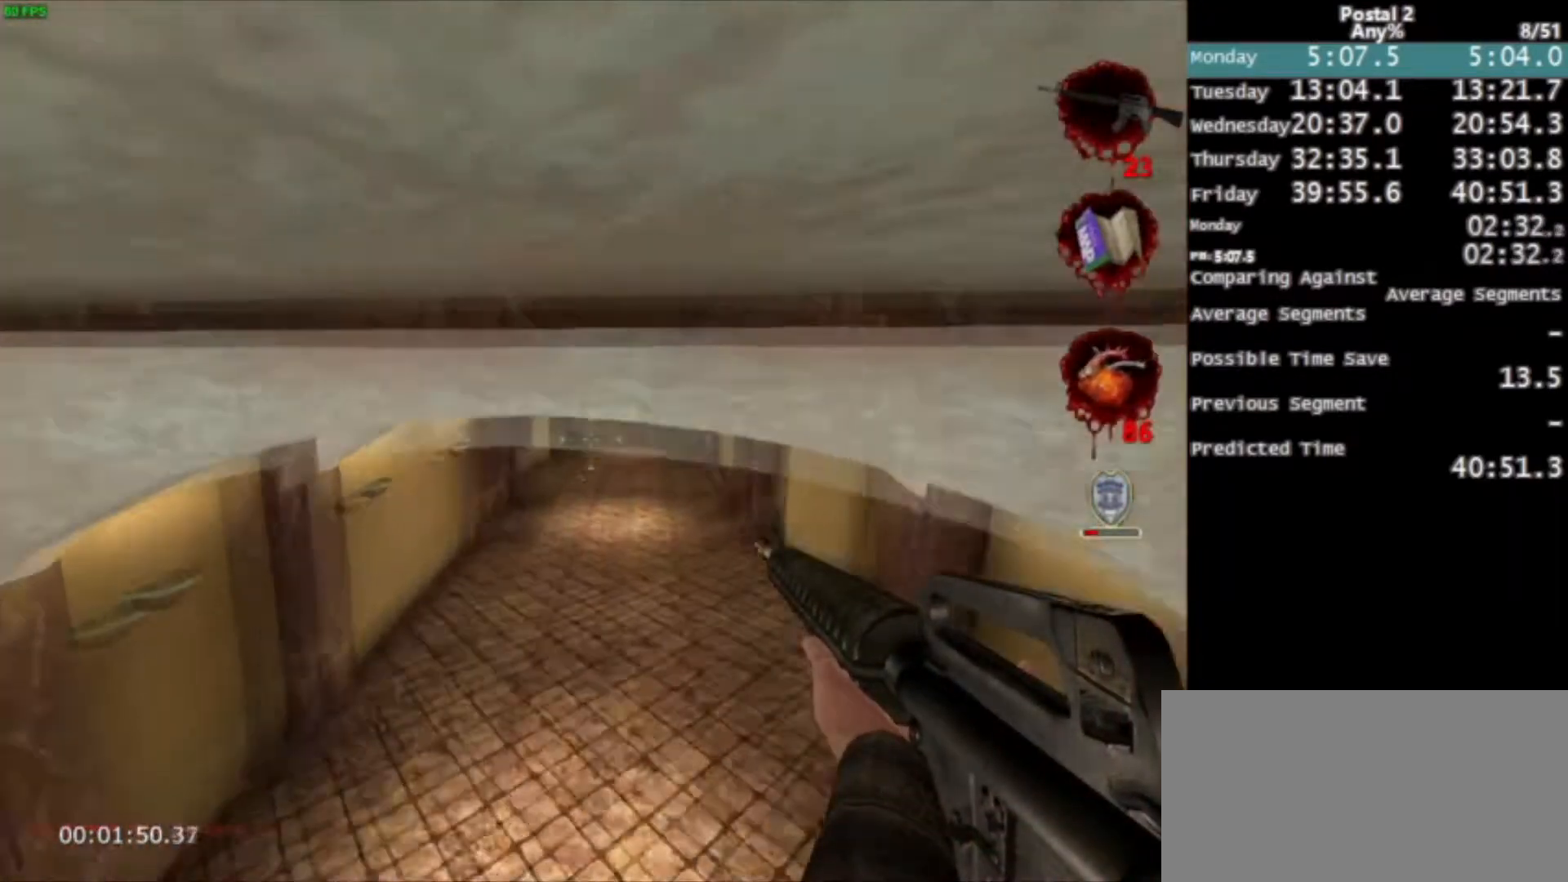
{"keys": ["w"], "mouse": [], "events": [[100, "d", "down"], [233, "d", "up"]]}
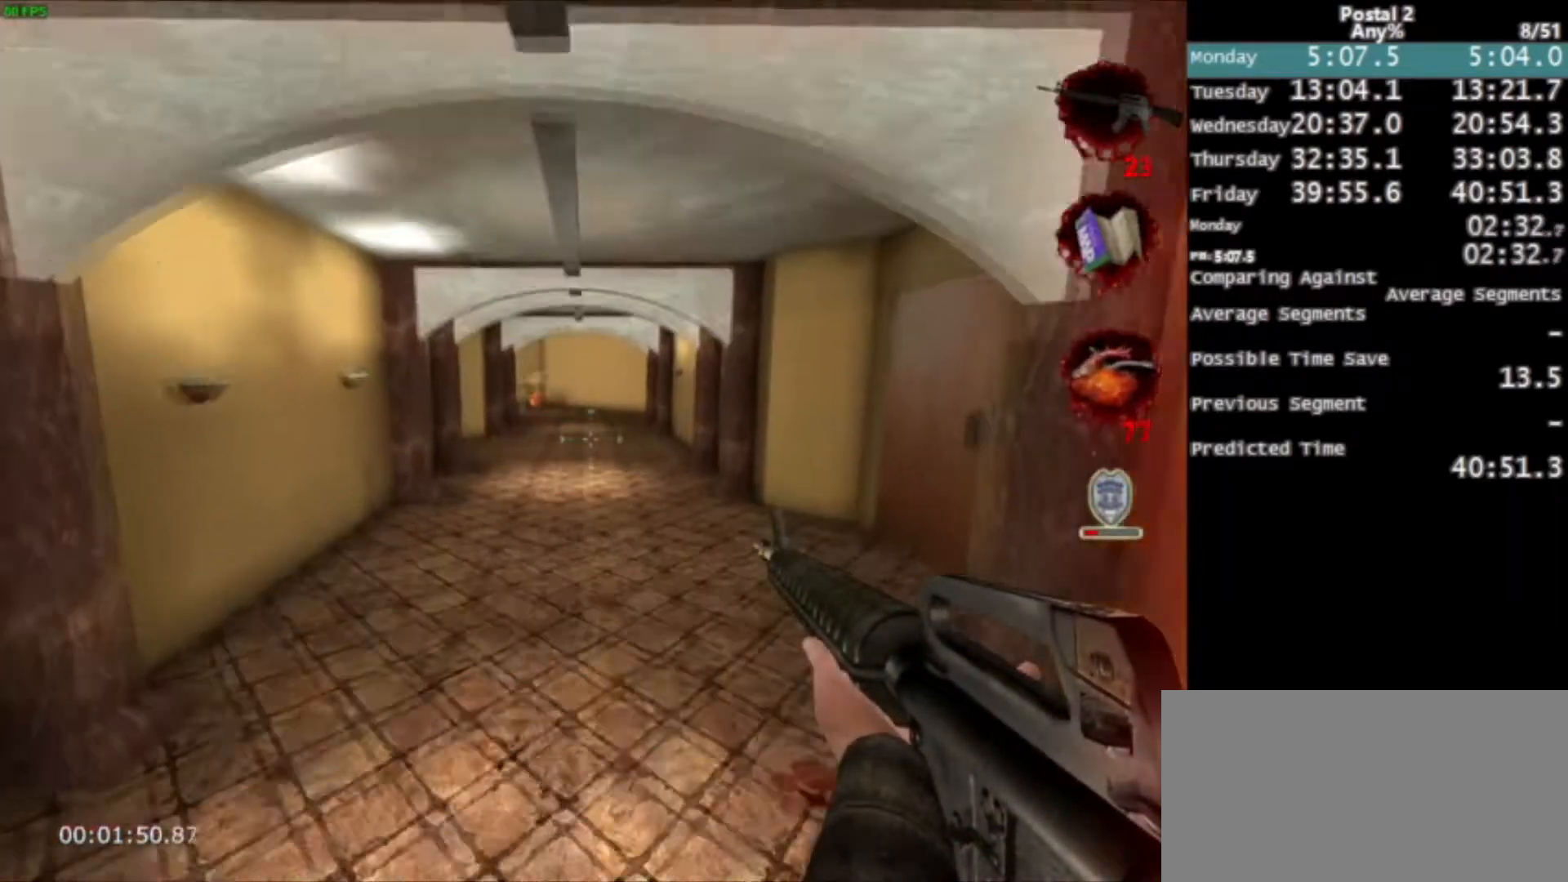
{"keys": ["ctrl", "space", "w"], "mouse": [], "events": [[300, "ctrl", "down"], [300, "space", "down"]]}
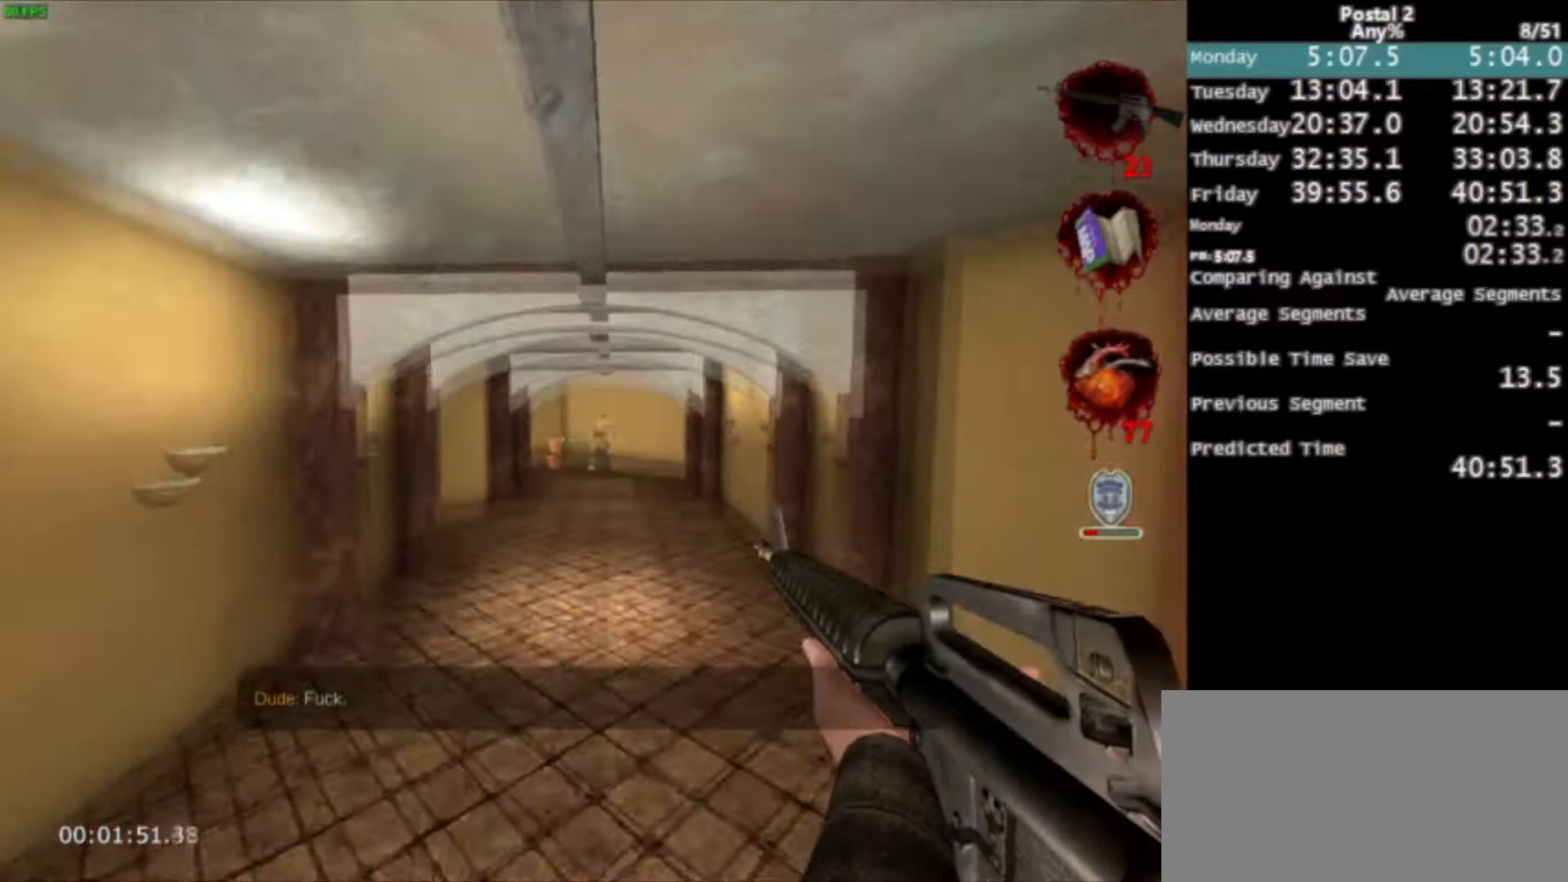
{"keys": ["w"], "mouse": ["left"], "events": [[33, "space", "up"], [100, "mouse_left", "down"], [267, "ctrl", "up"]]}
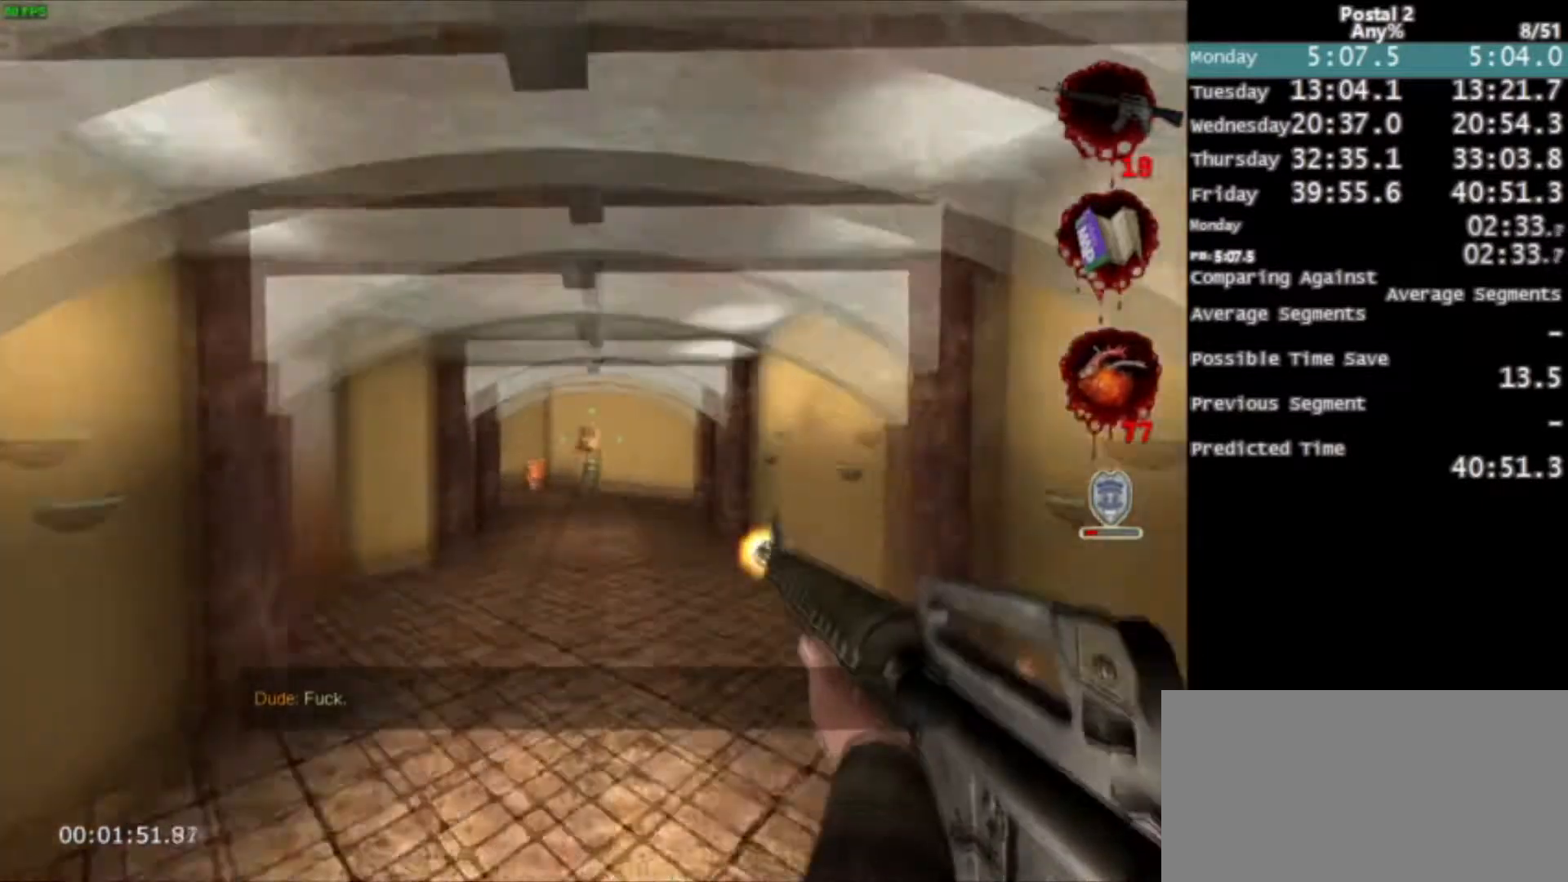
{"keys": ["ctrl", "w"], "mouse": [], "events": [[200, "mouse_left", "up"], [300, "ctrl", "down"], [300, "space", "down"], [501, "space", "up"]]}
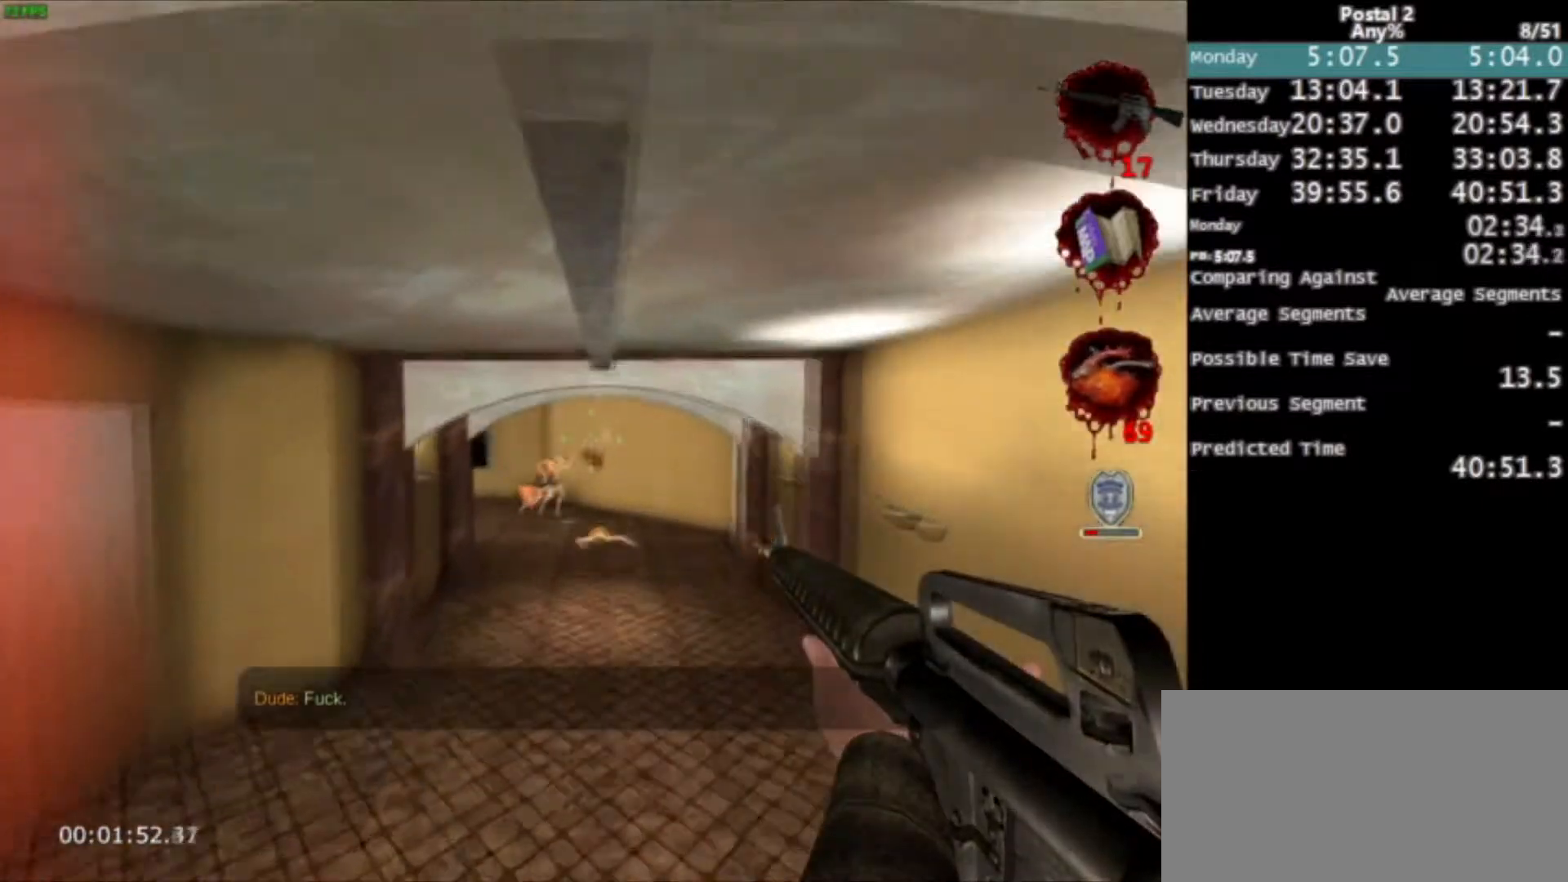
{"keys": ["w"], "mouse": [], "events": [[166, "ctrl", "up"]]}
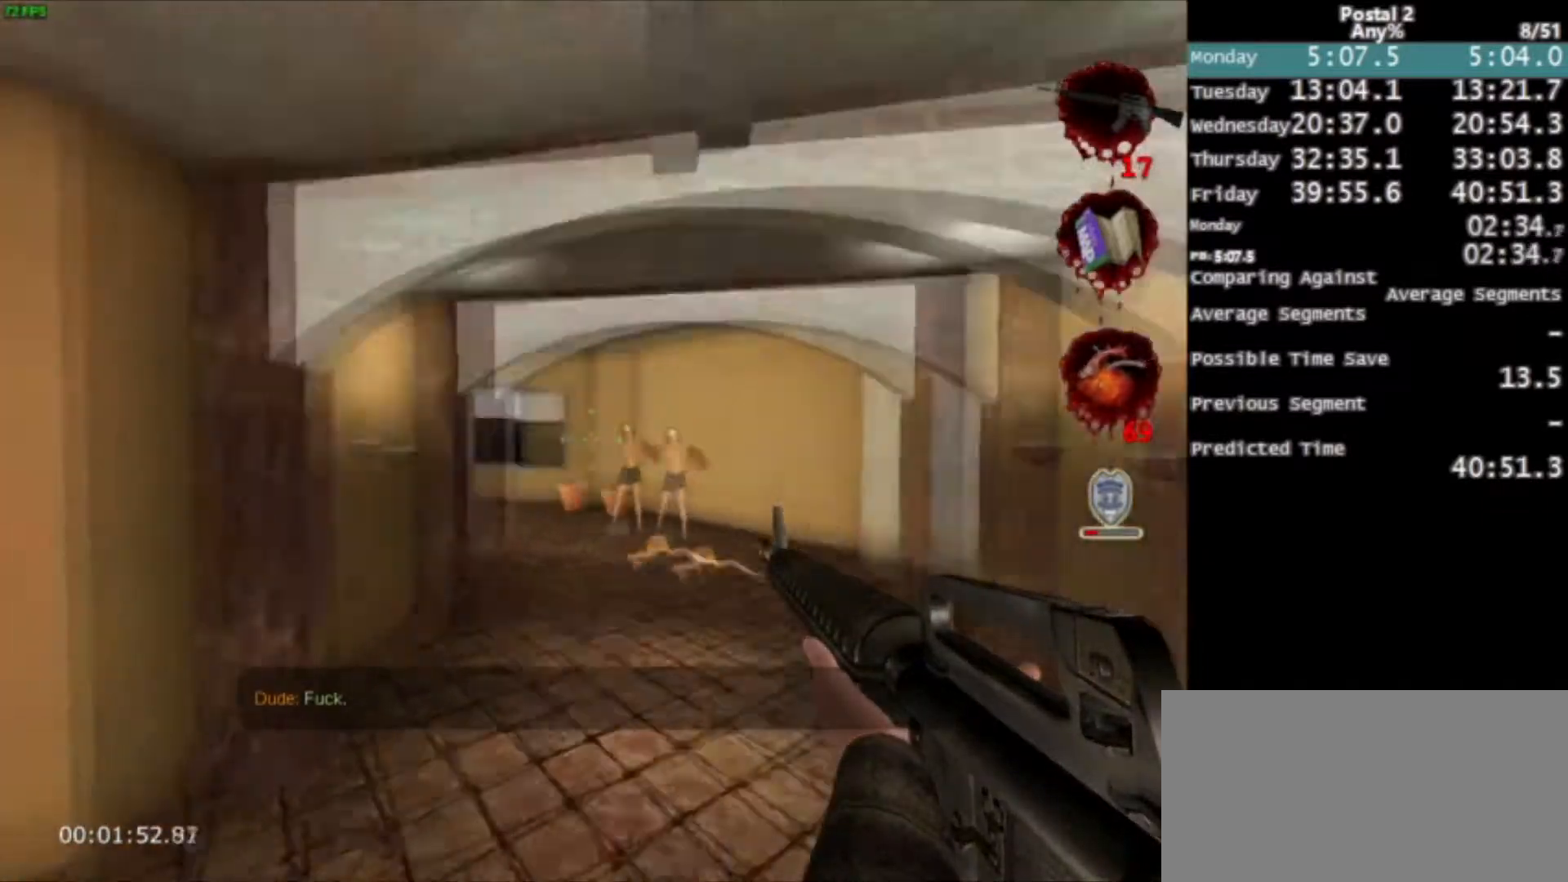
{"keys": ["ctrl", "d", "w"], "mouse": [], "events": [[134, "space", "down"], [167, "ctrl", "down"], [401, "space", "up"], [434, "d", "down"]]}
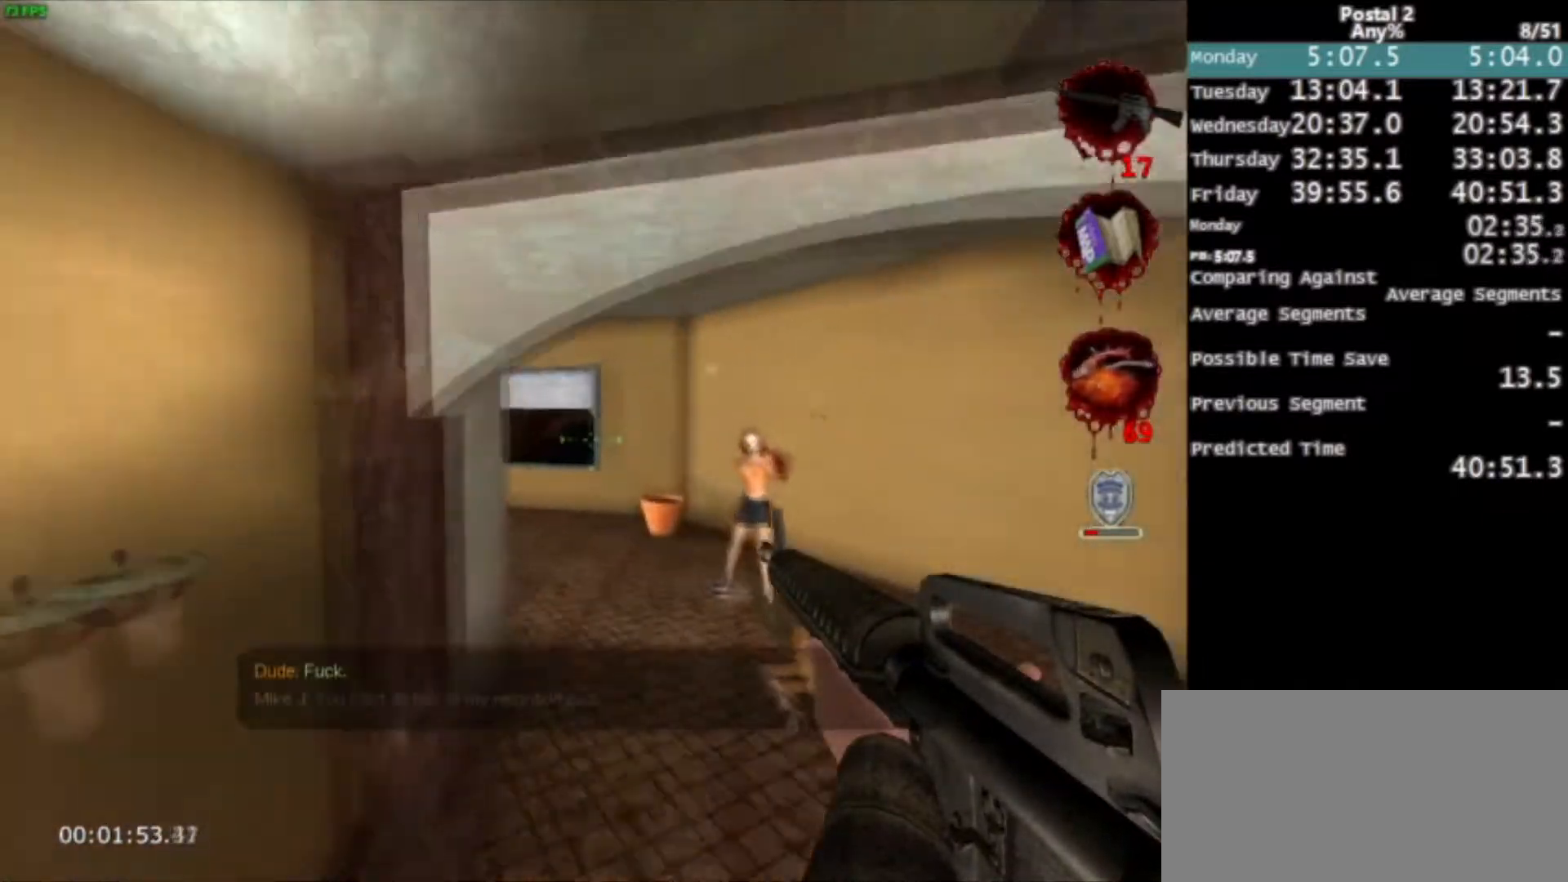
{"keys": ["w"], "mouse": [], "events": [[167, "ctrl", "up"], [200, "d", "up"]]}
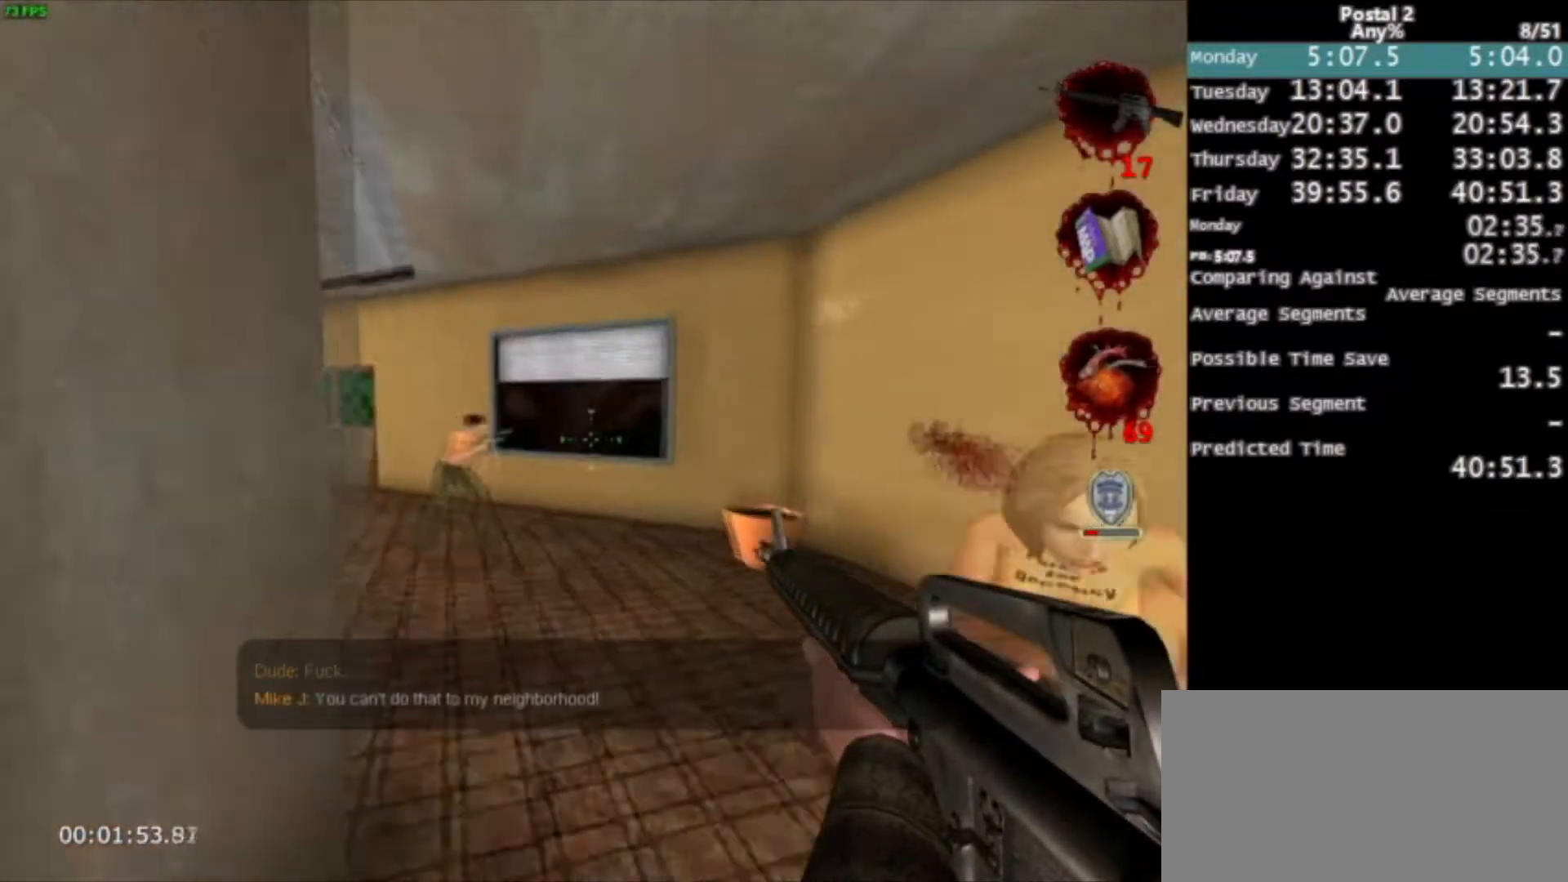
{"keys": ["d", "w"], "mouse": [], "events": [[34, "space", "down"], [67, "ctrl", "down"], [300, "space", "up"], [367, "ctrl", "up"], [367, "d", "down"]]}
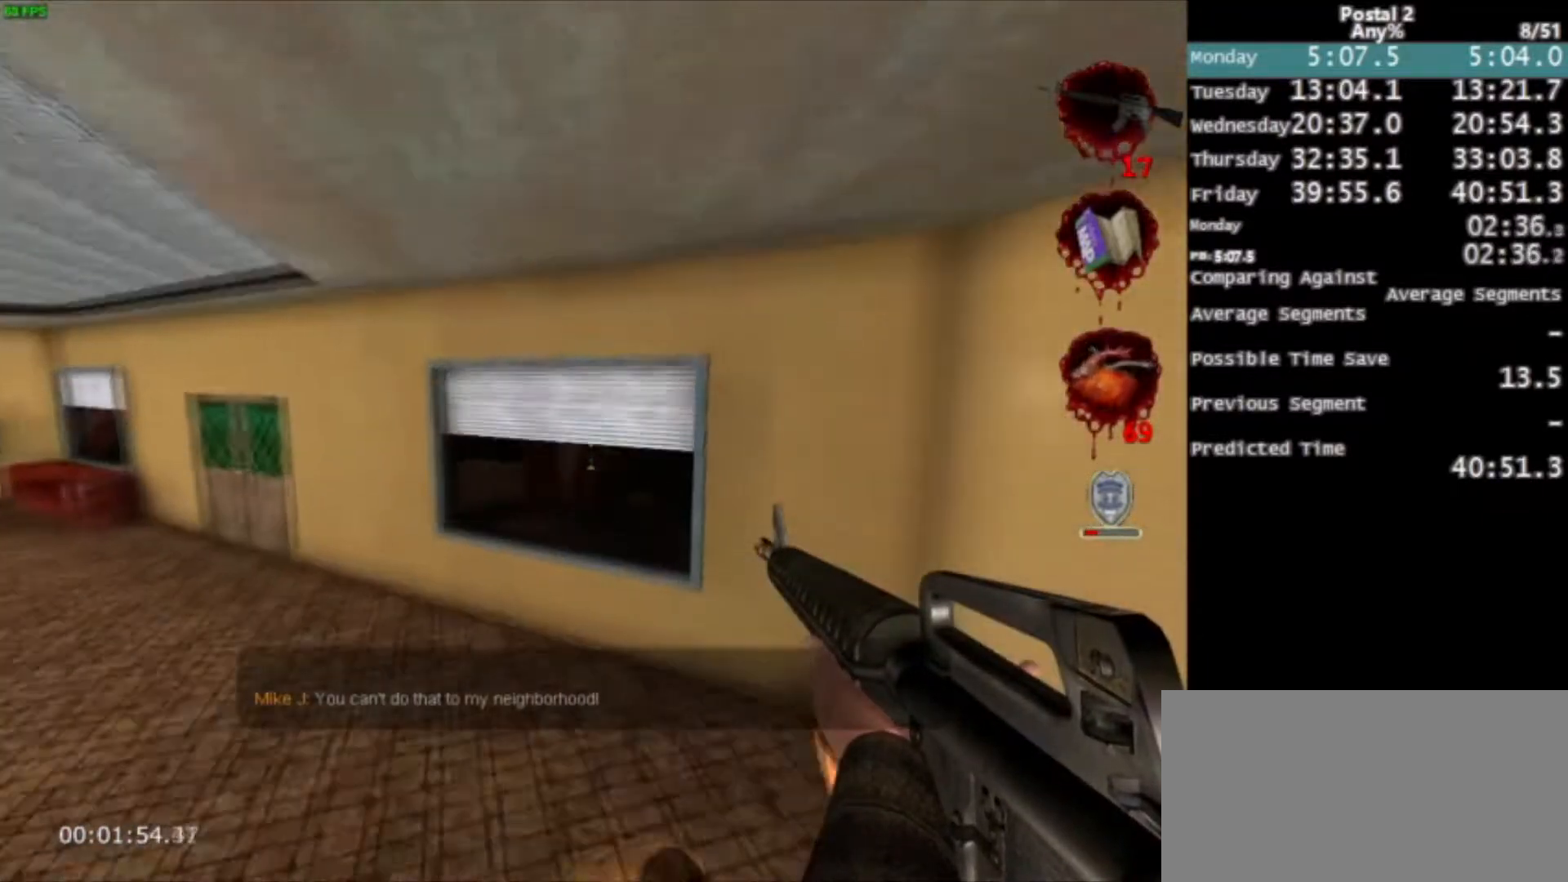
{"keys": ["w"], "mouse": [], "events": [[133, "a", "down"], [133, "d", "up"], [333, "a", "up"]]}
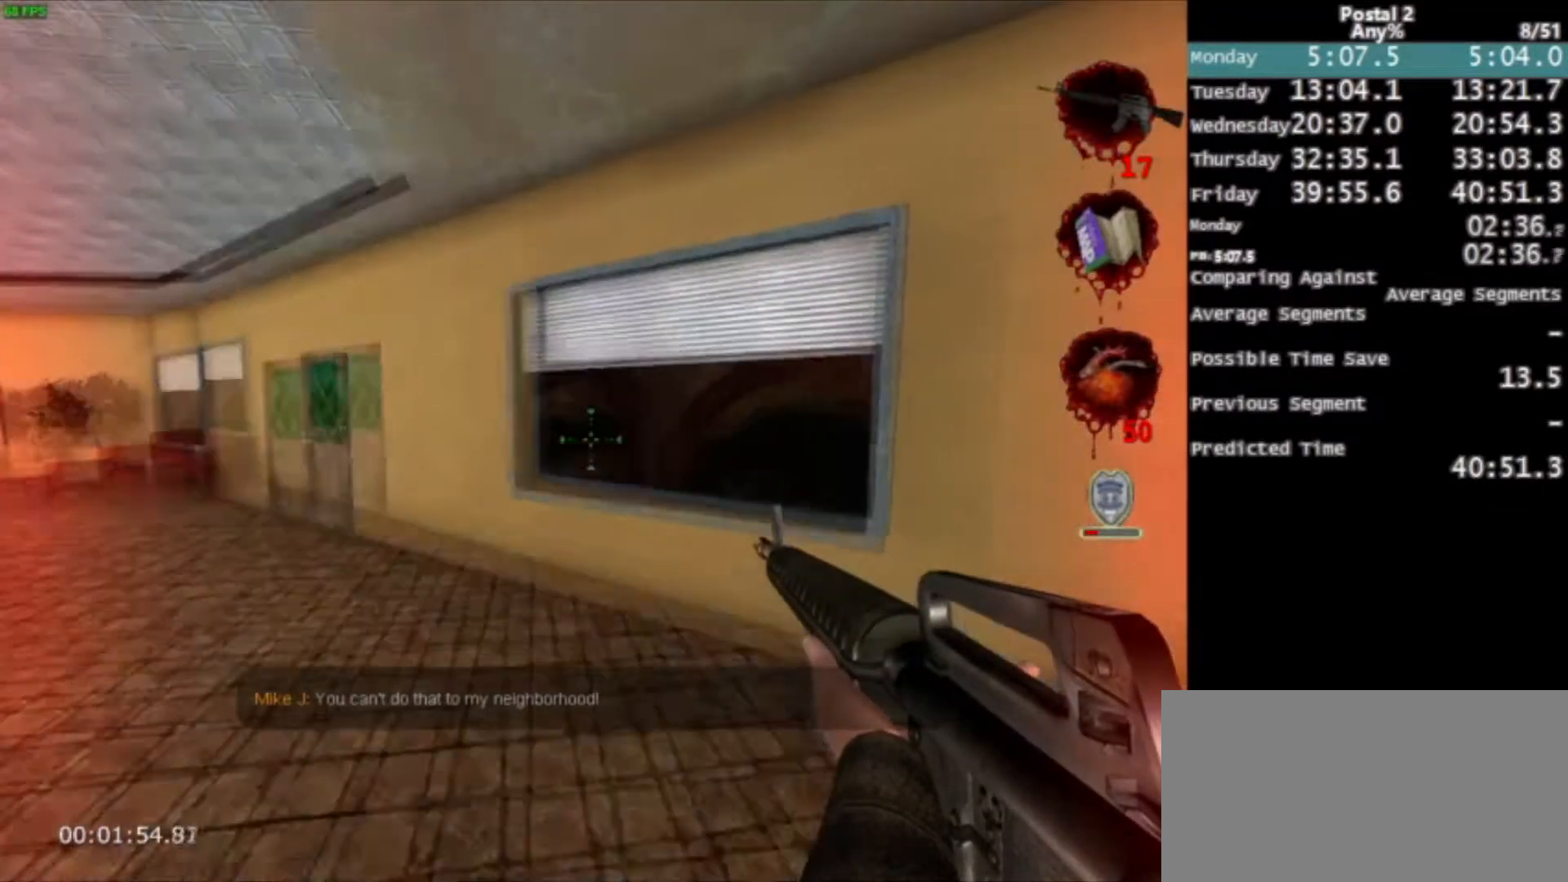
{"keys": ["ctrl", "w"], "mouse": [], "events": [[200, "ctrl", "down"], [200, "space", "down"], [401, "space", "up"]]}
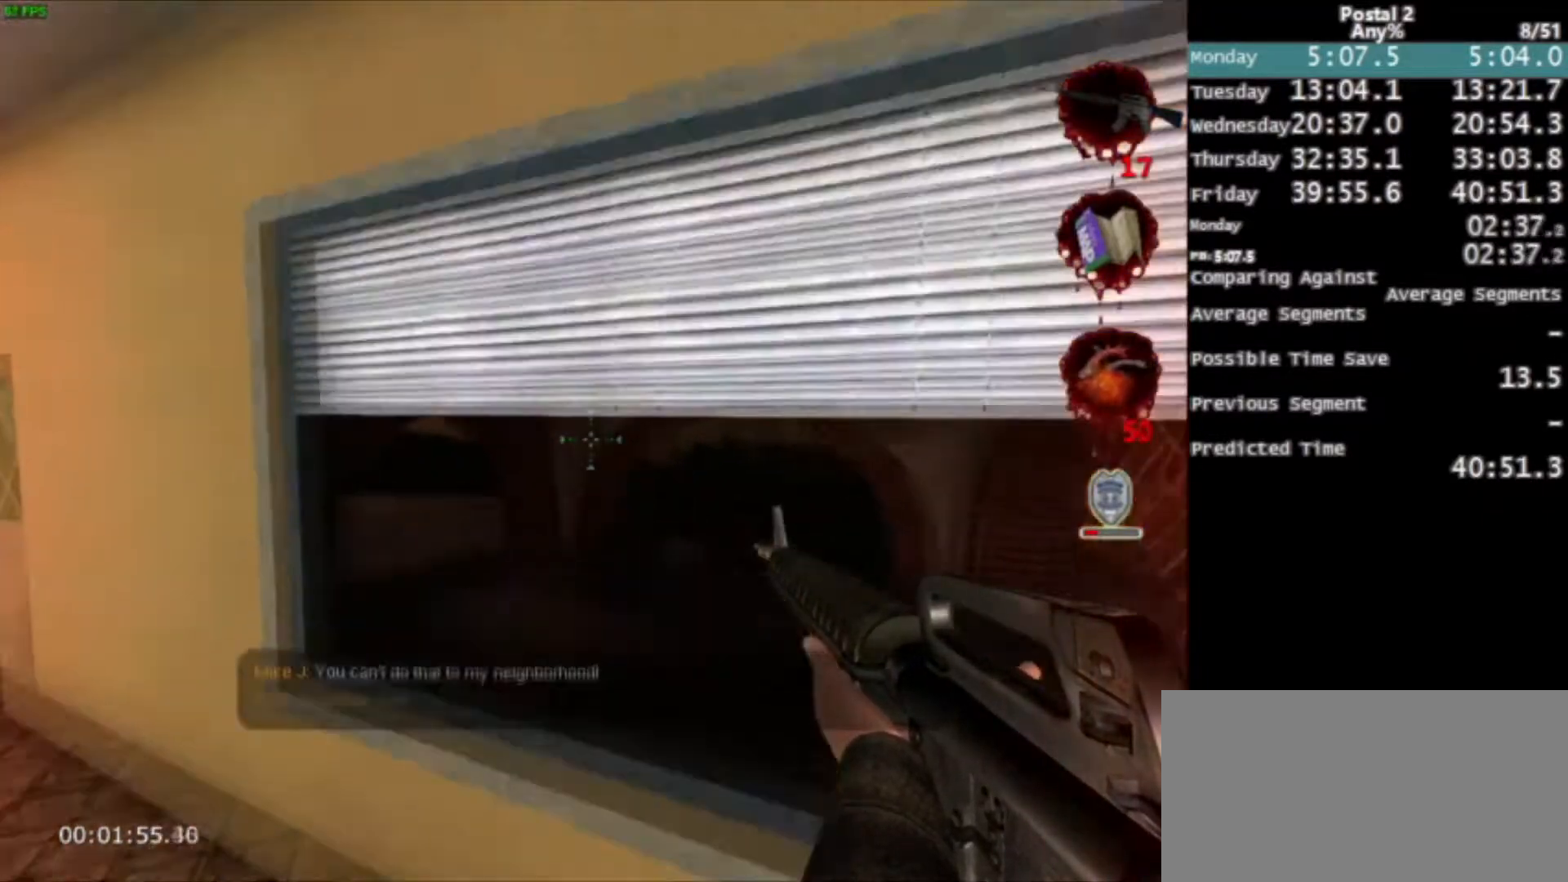
{"keys": ["w"], "mouse": [], "events": [[66, "q", "down"], [200, "ctrl", "up"], [200, "q", "up"]]}
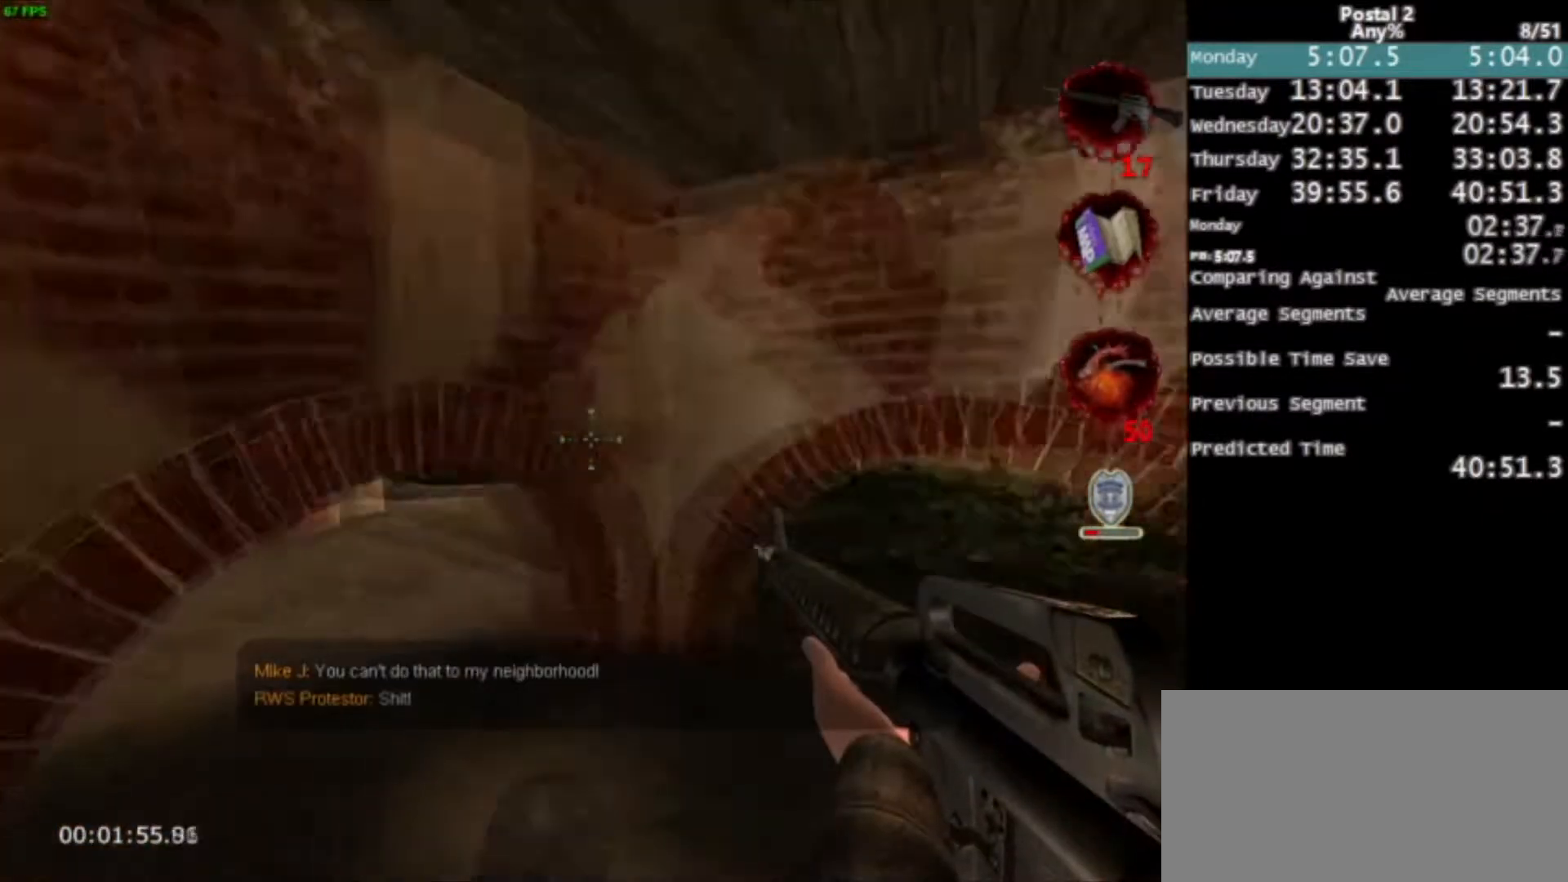
{"keys": ["w"], "mouse": [], "events": [[134, "a", "down"], [501, "a", "up"]]}
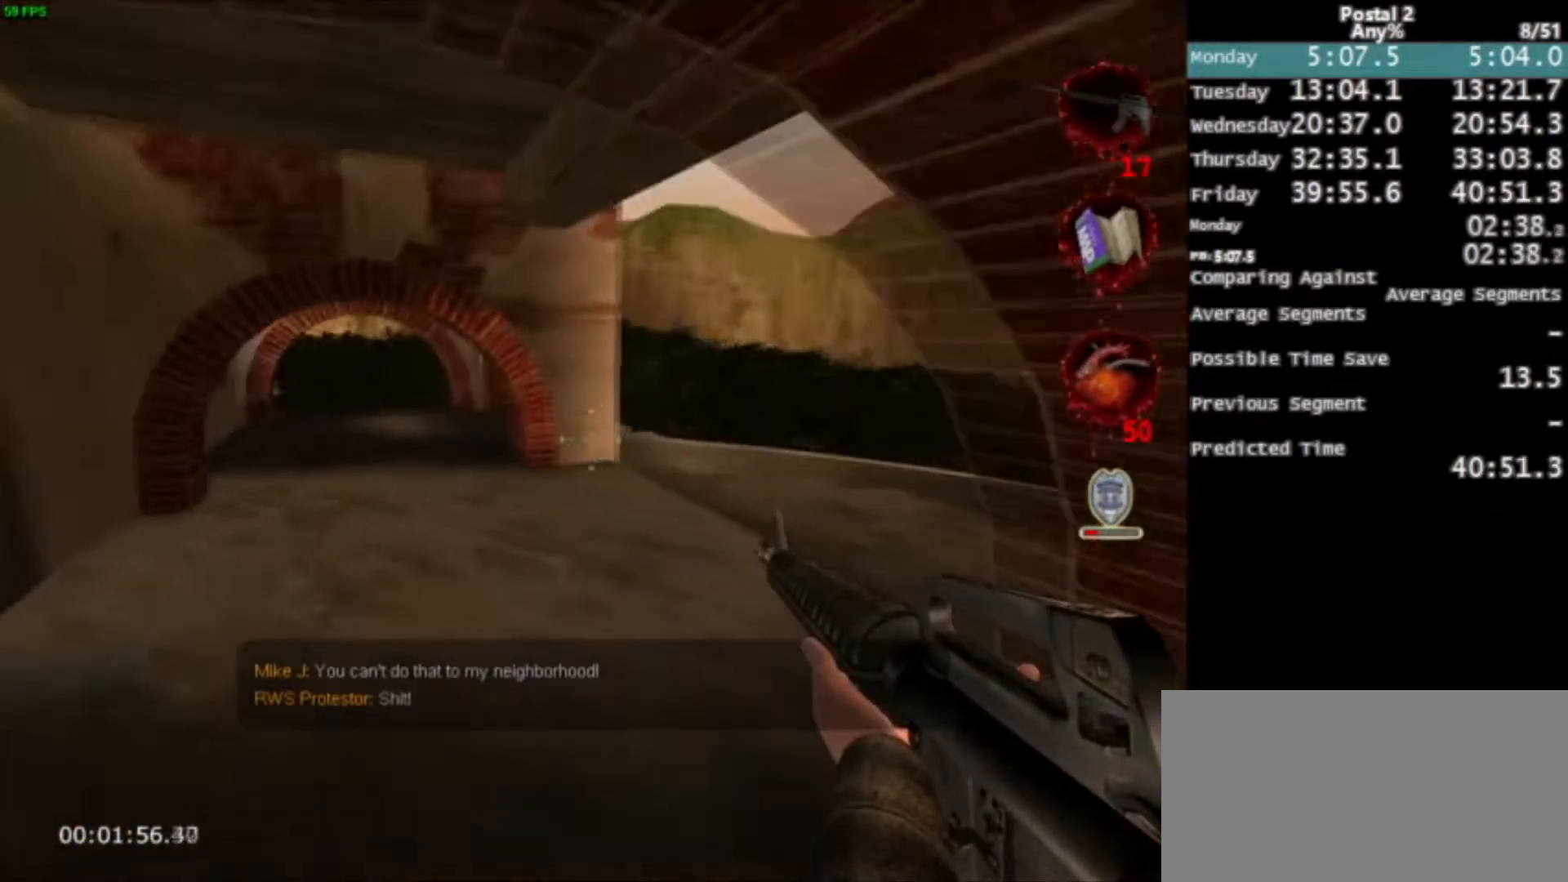
{"keys": ["ctrl", "d", "space", "w"], "mouse": [], "events": [[200, "d", "down"], [300, "space", "down"], [400, "ctrl", "down"]]}
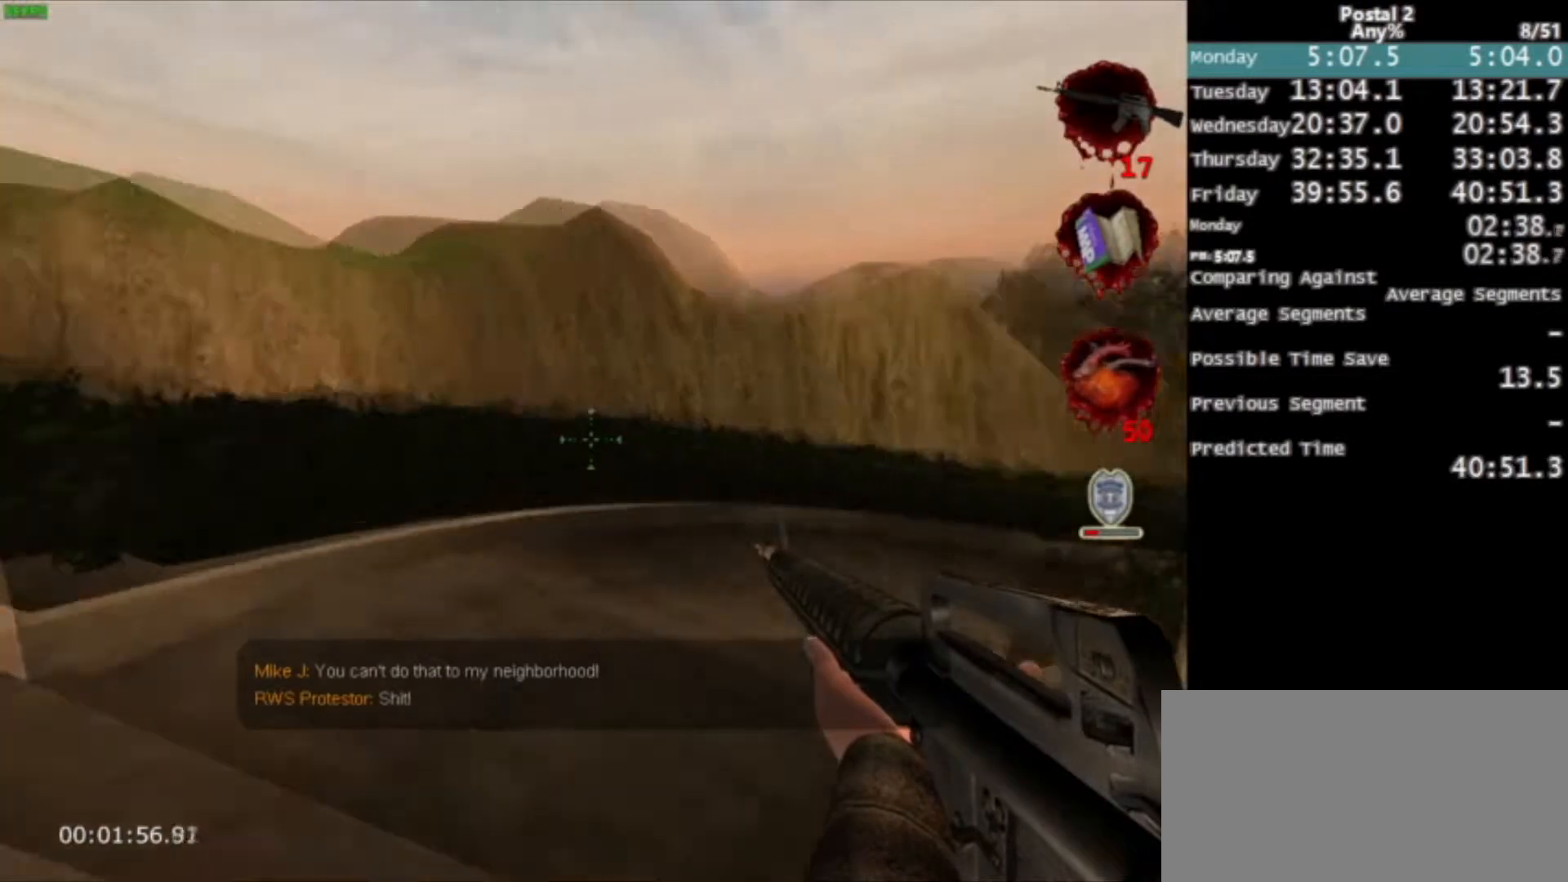
{"keys": ["w"], "mouse": [], "events": [[34, "space", "up"], [200, "ctrl", "up"], [501, "d", "up"]]}
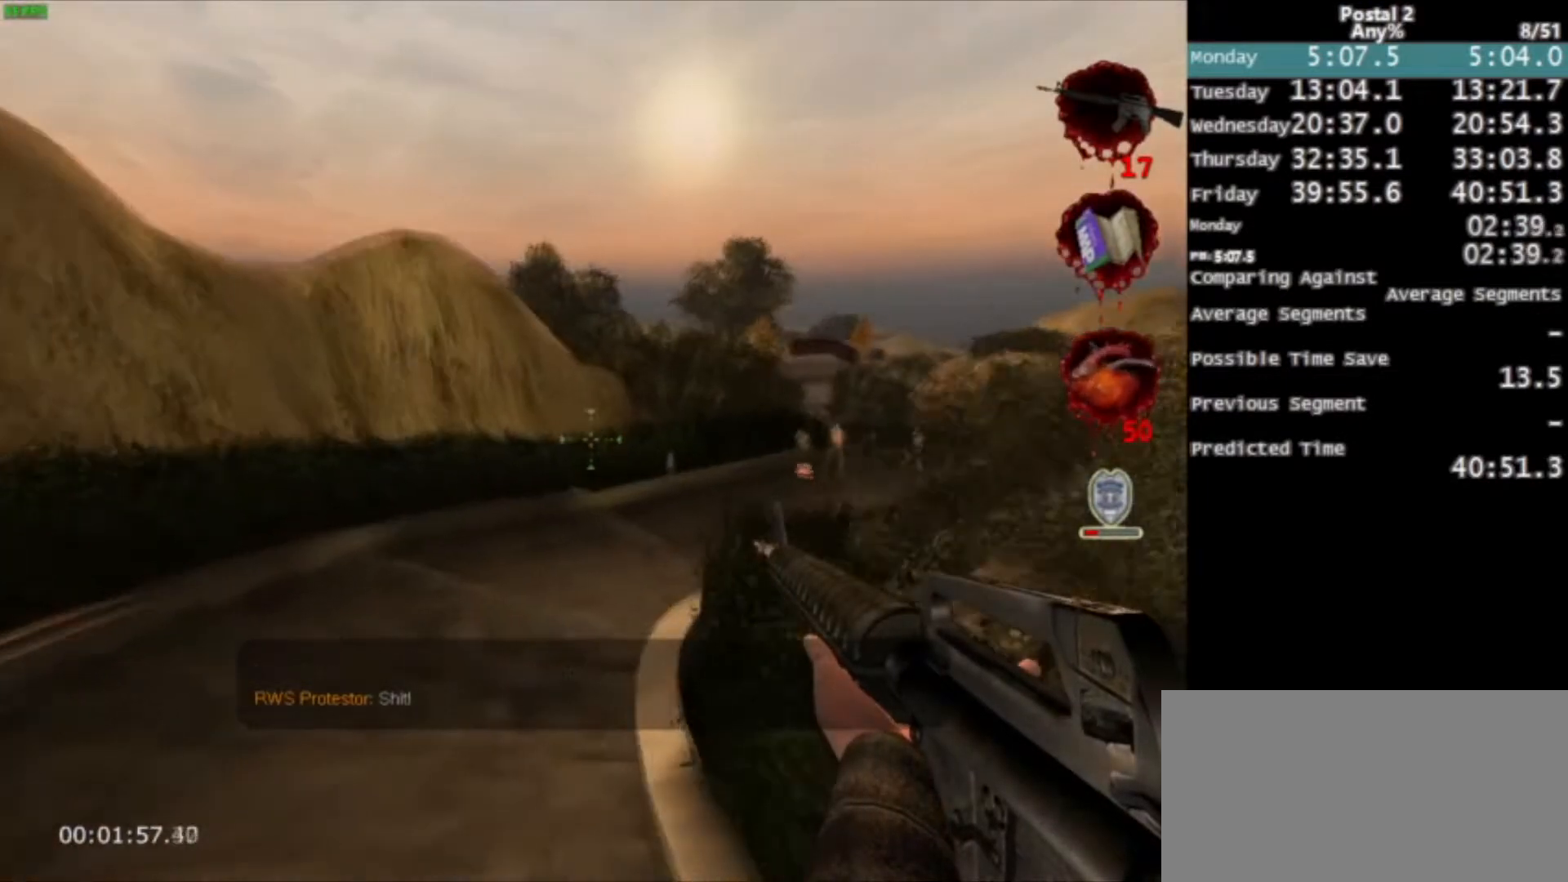
{"keys": ["w"], "mouse": [], "events": [[233, "space", "down"], [333, "space", "up"]]}
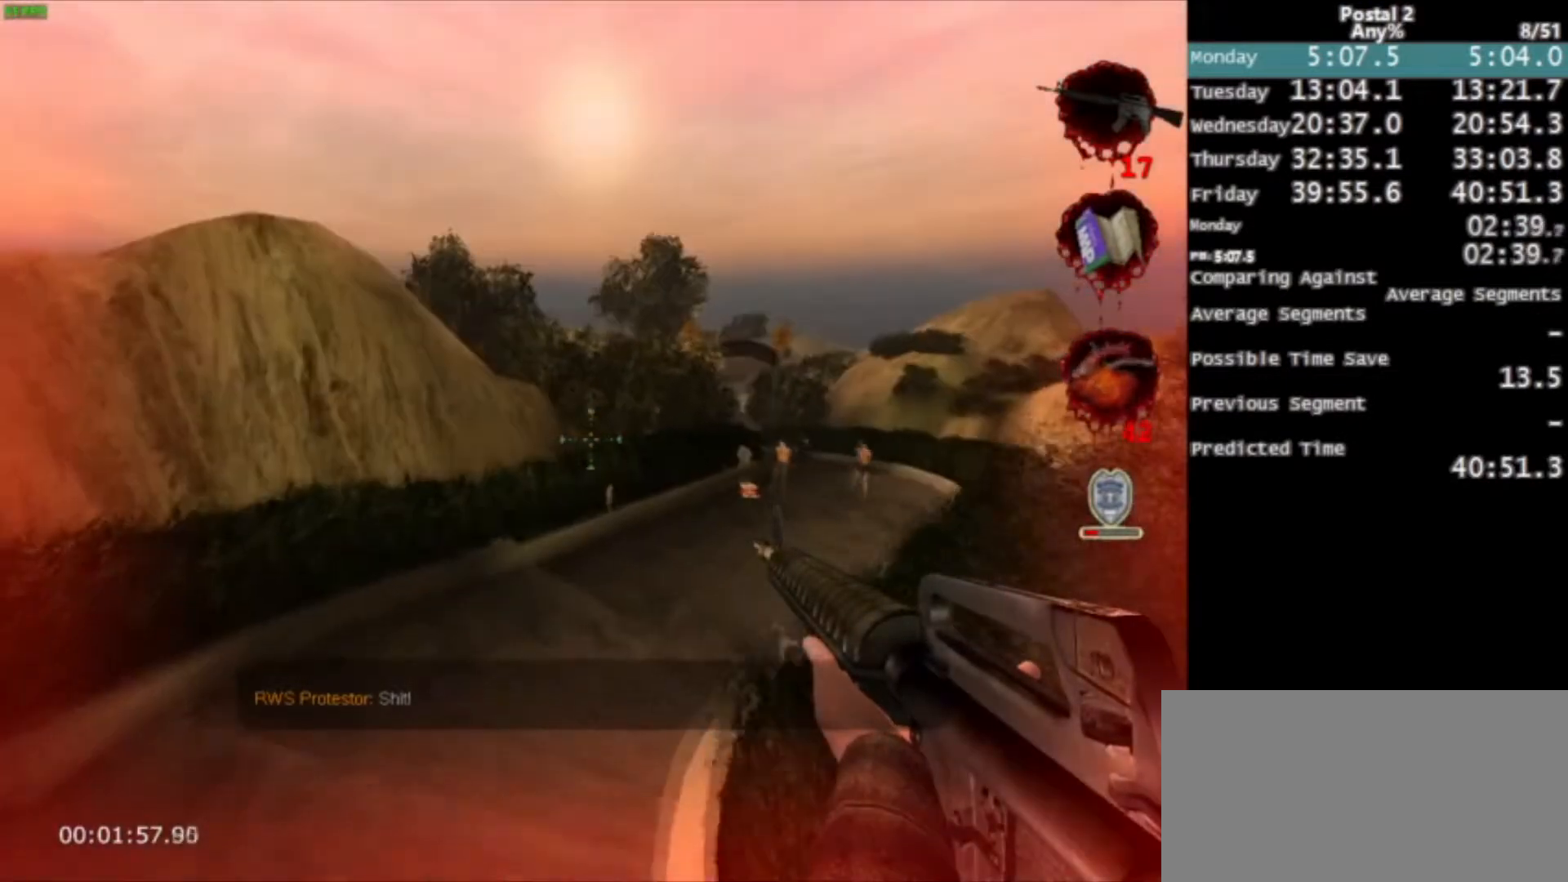
{"keys": ["w"], "mouse": [], "events": [[234, "d", "down"], [467, "d", "up"]]}
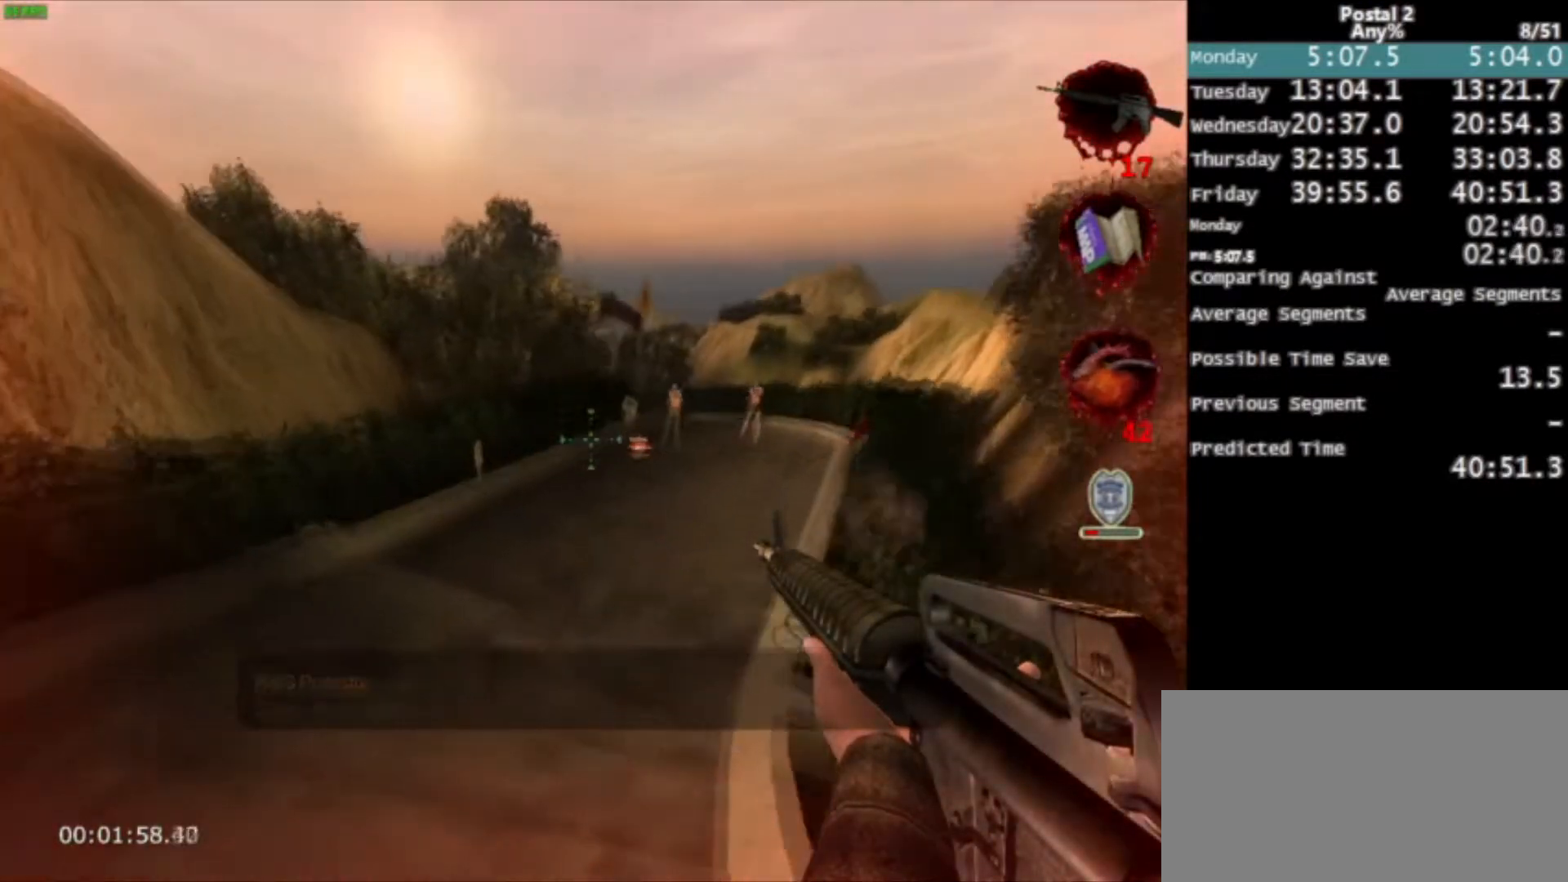
{"keys": ["w"], "mouse": [], "events": [[200, "space", "down"], [300, "space", "up"]]}
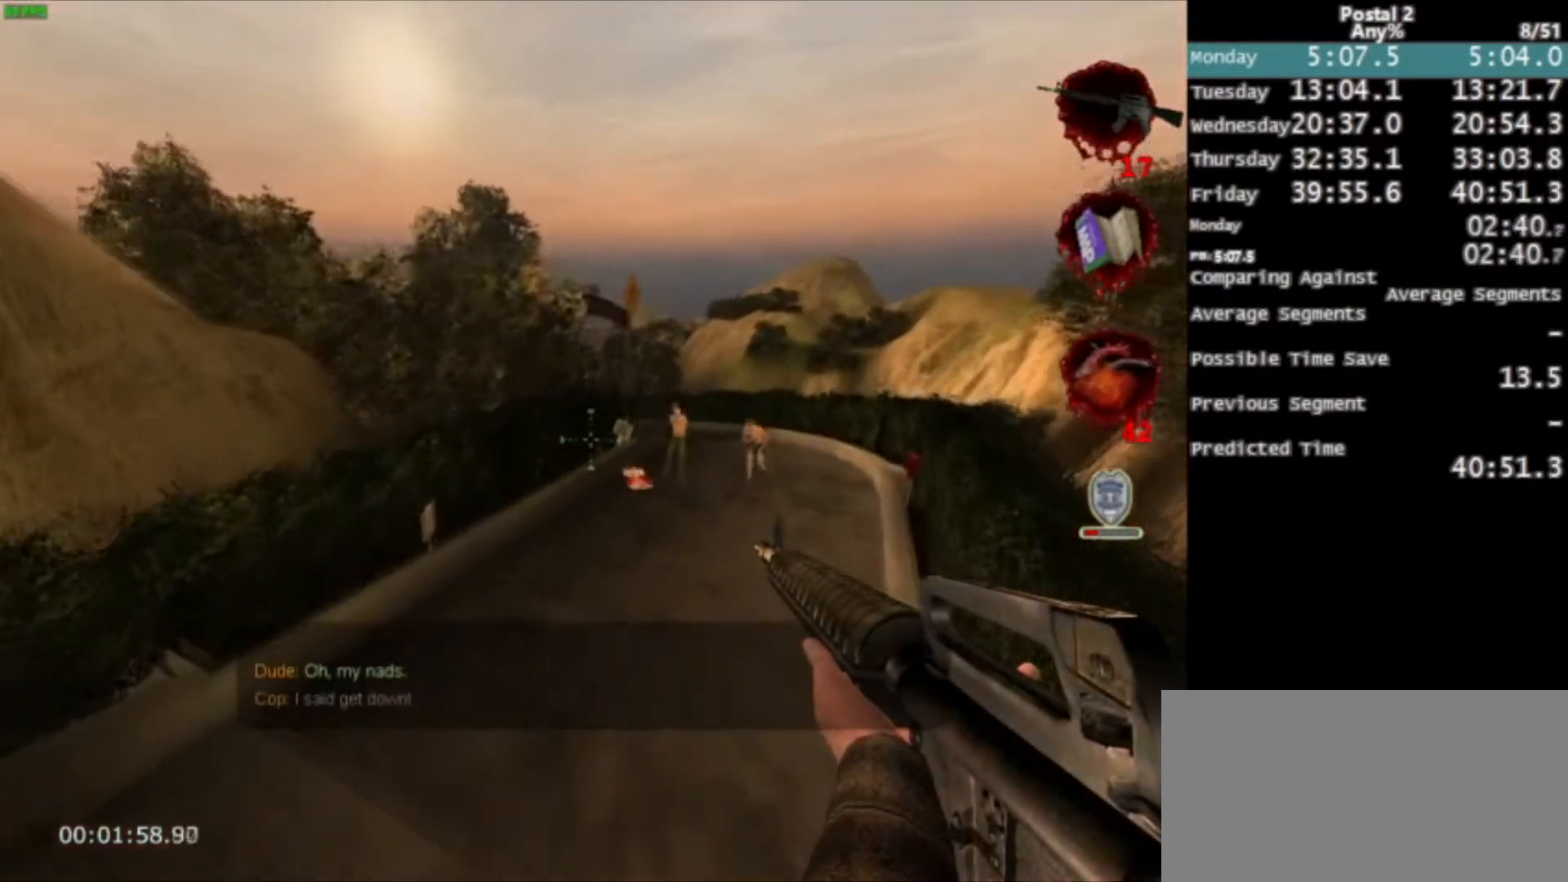
{"keys": ["w"], "mouse": [], "events": [[200, "mouse_wheel_down", "down"], [234, "mouse_wheel_down", "up"]]}
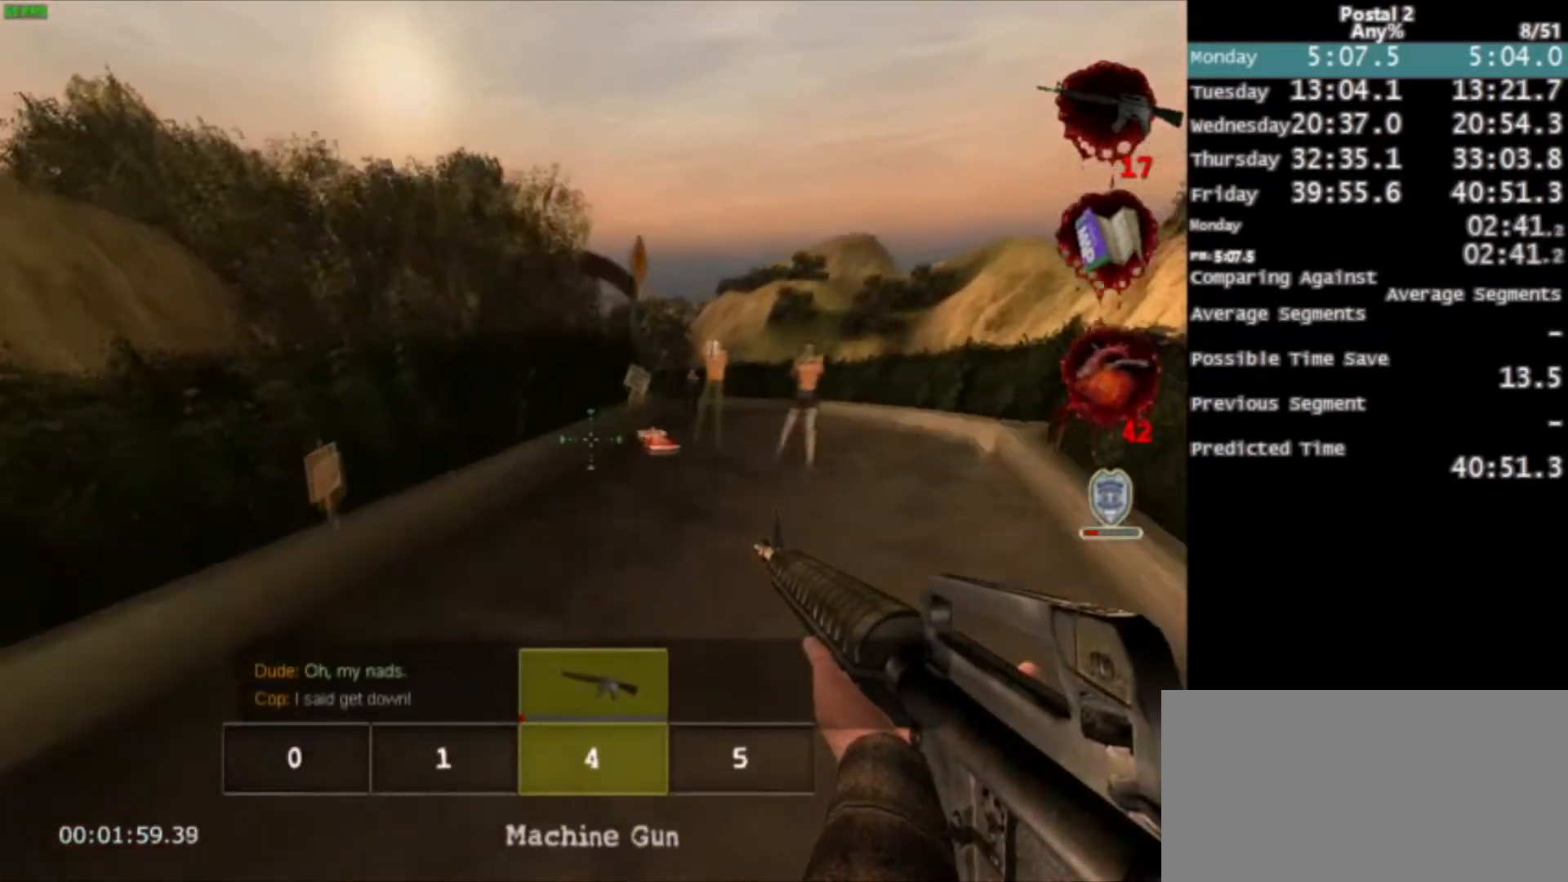
{"keys": ["w"], "mouse": [], "events": [[66, "mouse_wheel_down", "down"], [100, "mouse_wheel_down", "up"], [200, "space", "down"], [300, "space", "up"]]}
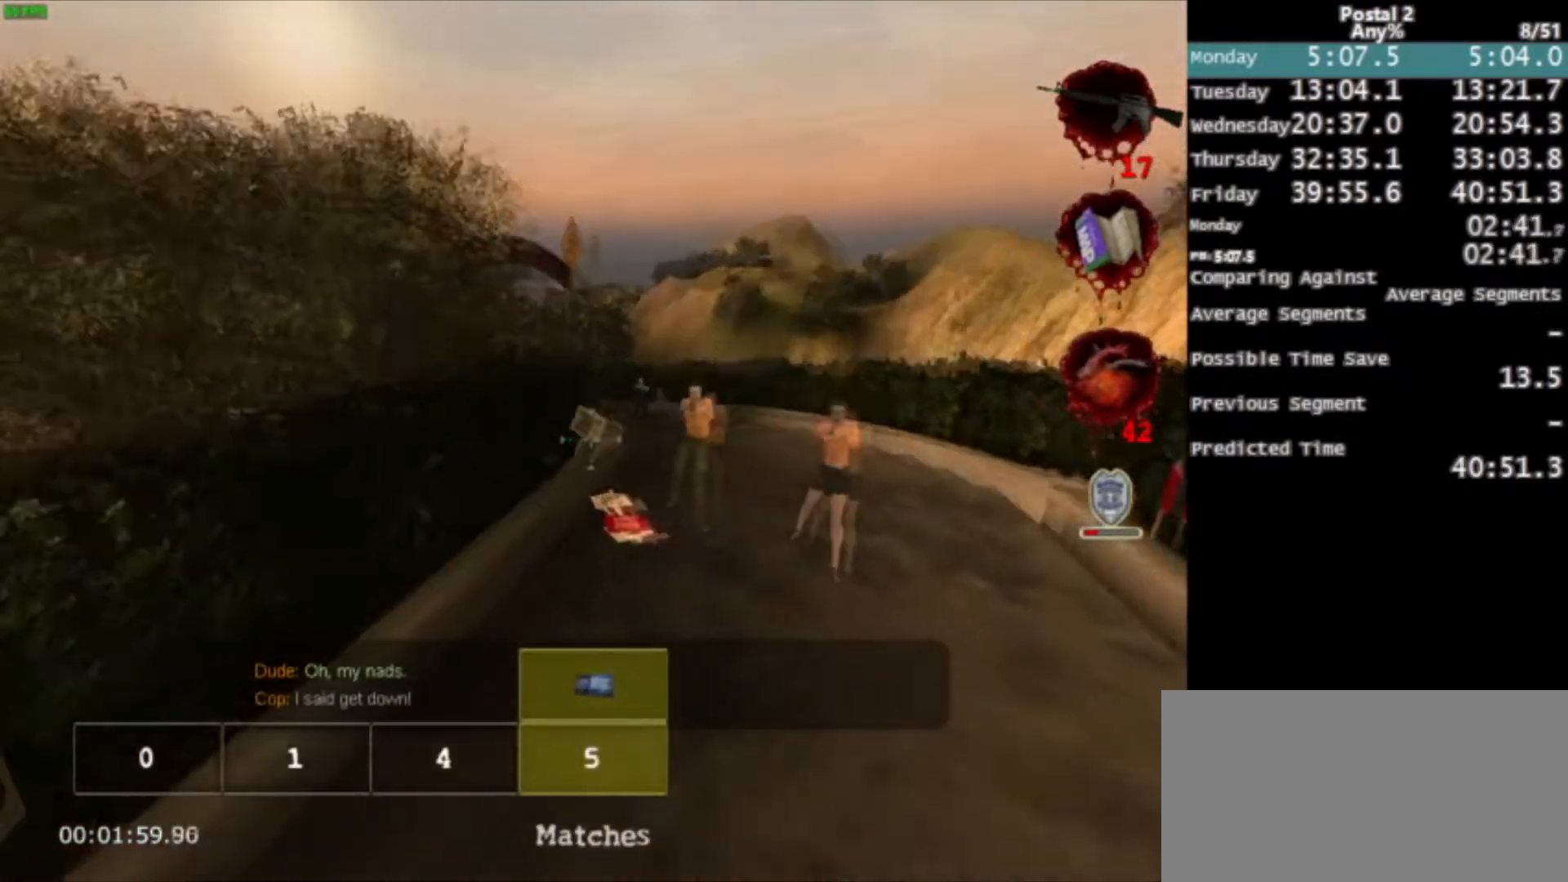
{"keys": ["ctrl", "space", "w"], "mouse": [], "events": [[34, "d", "down"], [67, "d", "up"], [501, "ctrl", "down"], [501, "space", "down"]]}